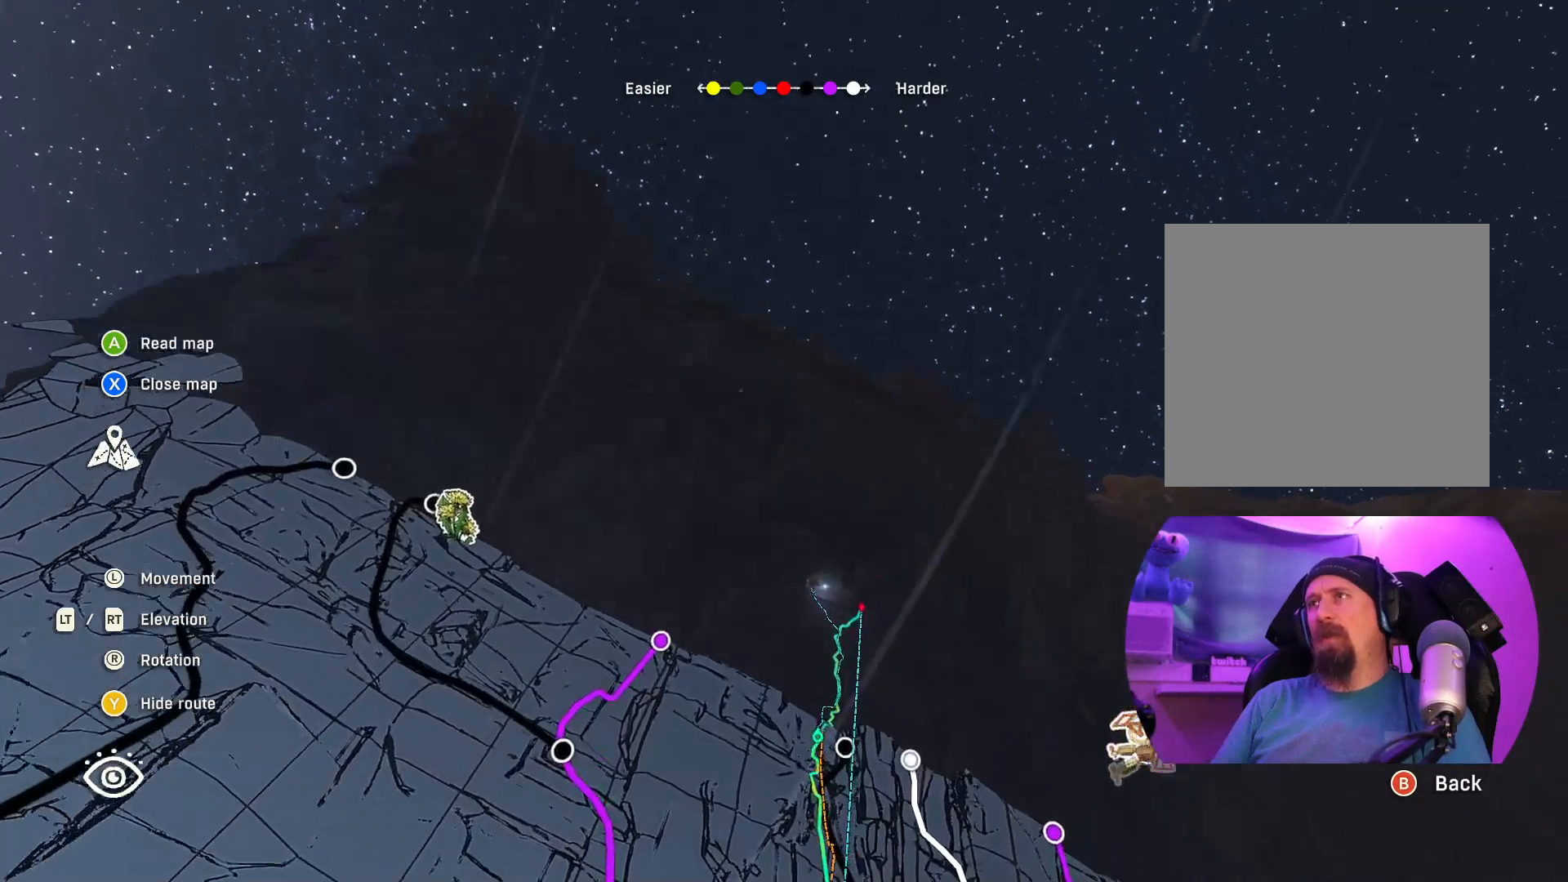
Gameplay with a controller (Xbox layout); each line is a JSON object with the inputs held at the frame after it. "events" lists button and stick changes between this image and that frame as [ms after this image, input, new state], when the widget could be followed in between.
{"buttons": ["R2"], "left_stick": "up", "right_stick": "center", "events": [[150, "left_stick", "up"], [167, "right_stick", "down-left"], [350, "right_stick", "center"], [384, "R2", "down"]]}
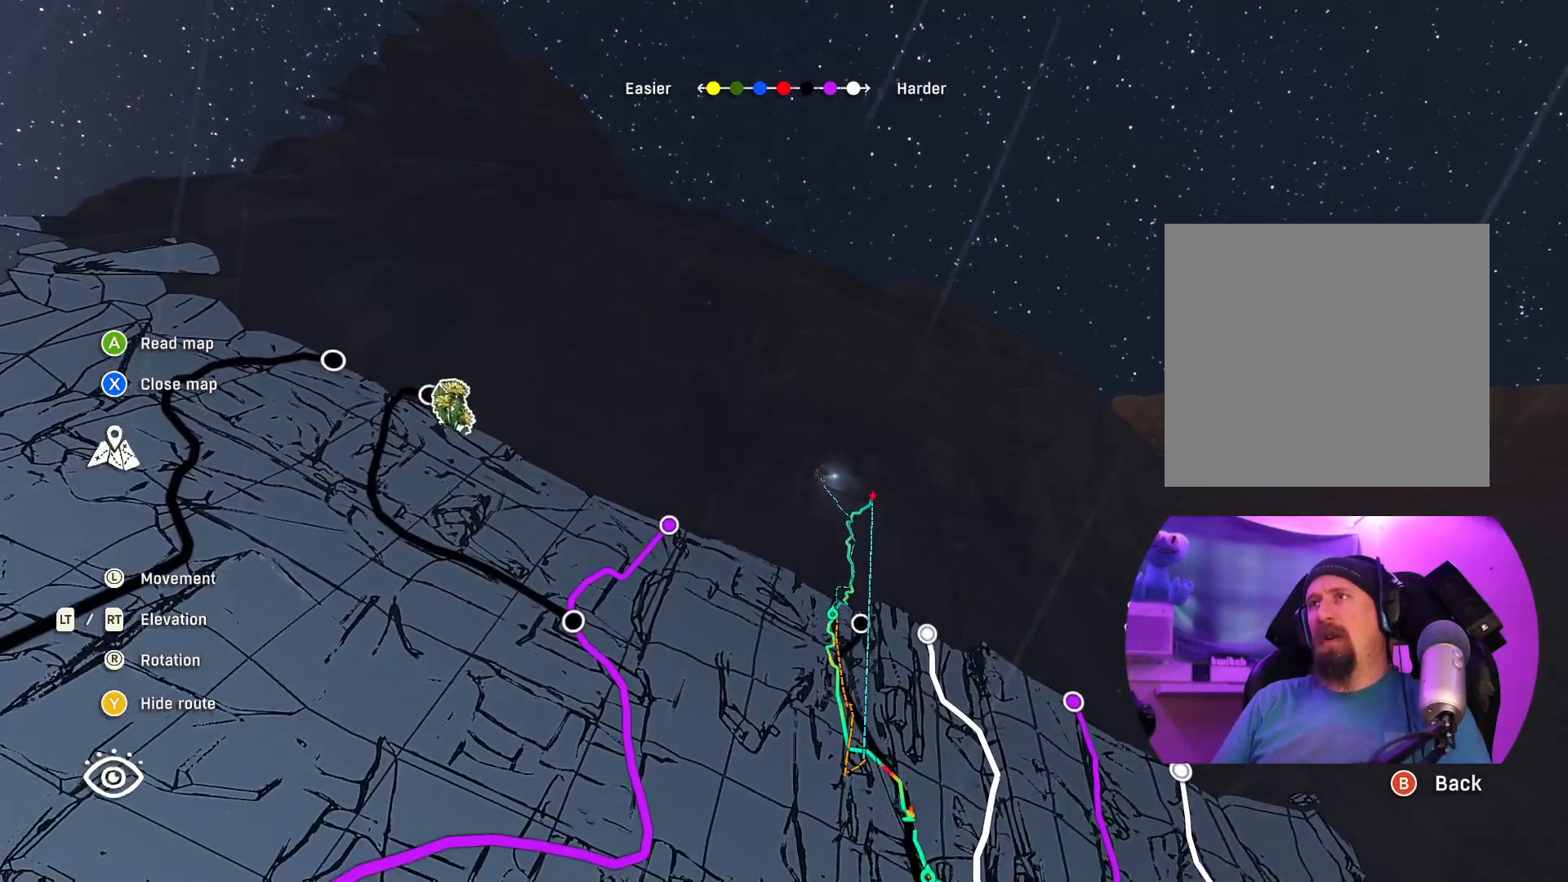
{"buttons": ["R2"], "left_stick": "up", "right_stick": "center", "events": []}
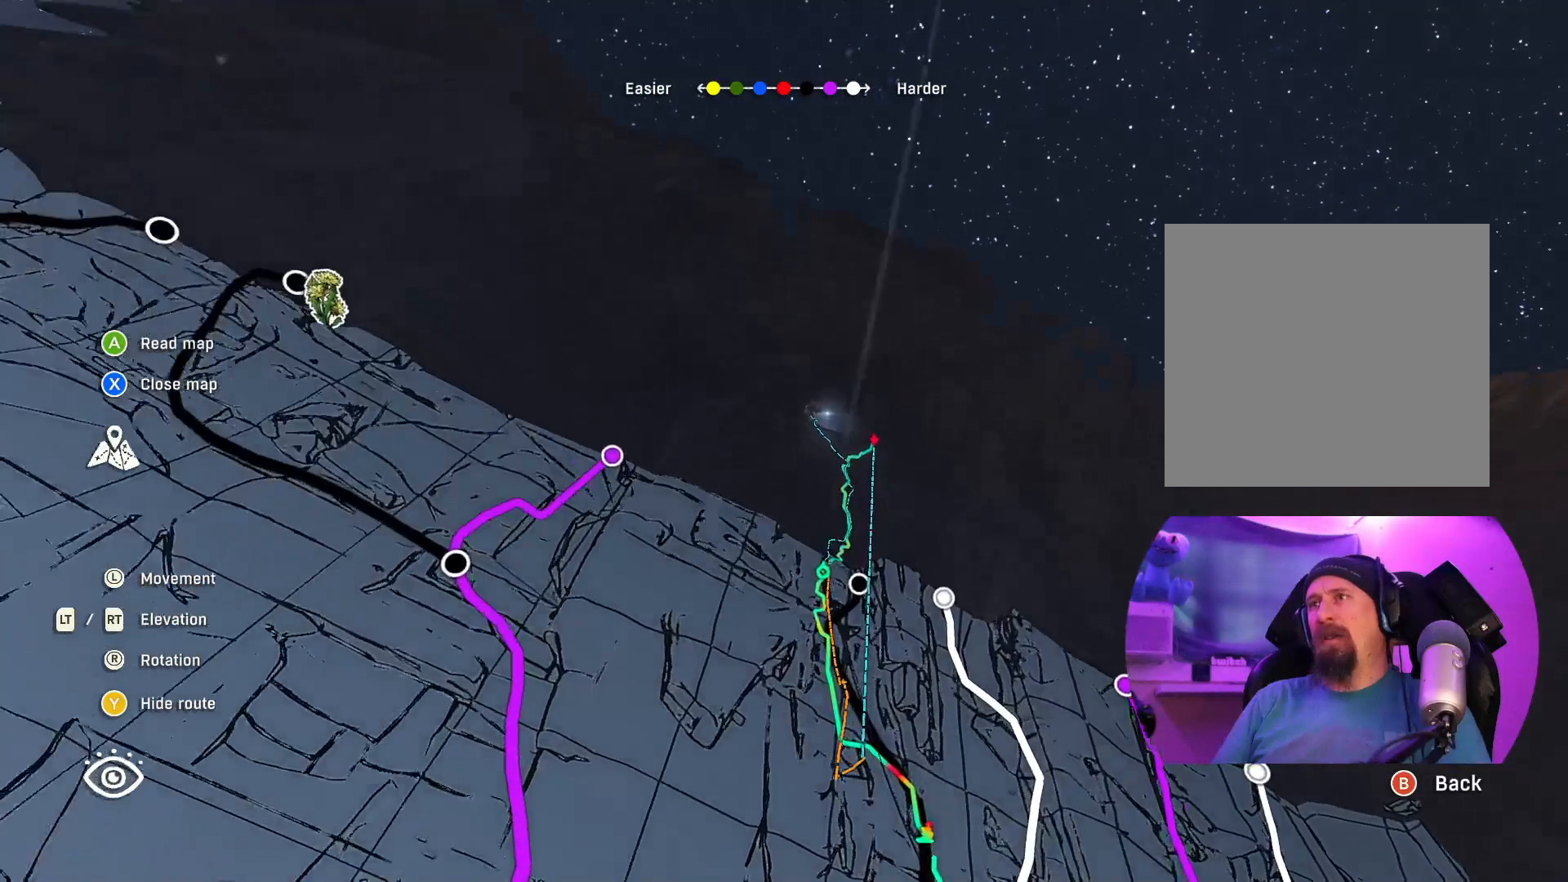
{"buttons": ["R2"], "left_stick": "center", "right_stick": "center", "events": [[267, "left_stick", "center"]]}
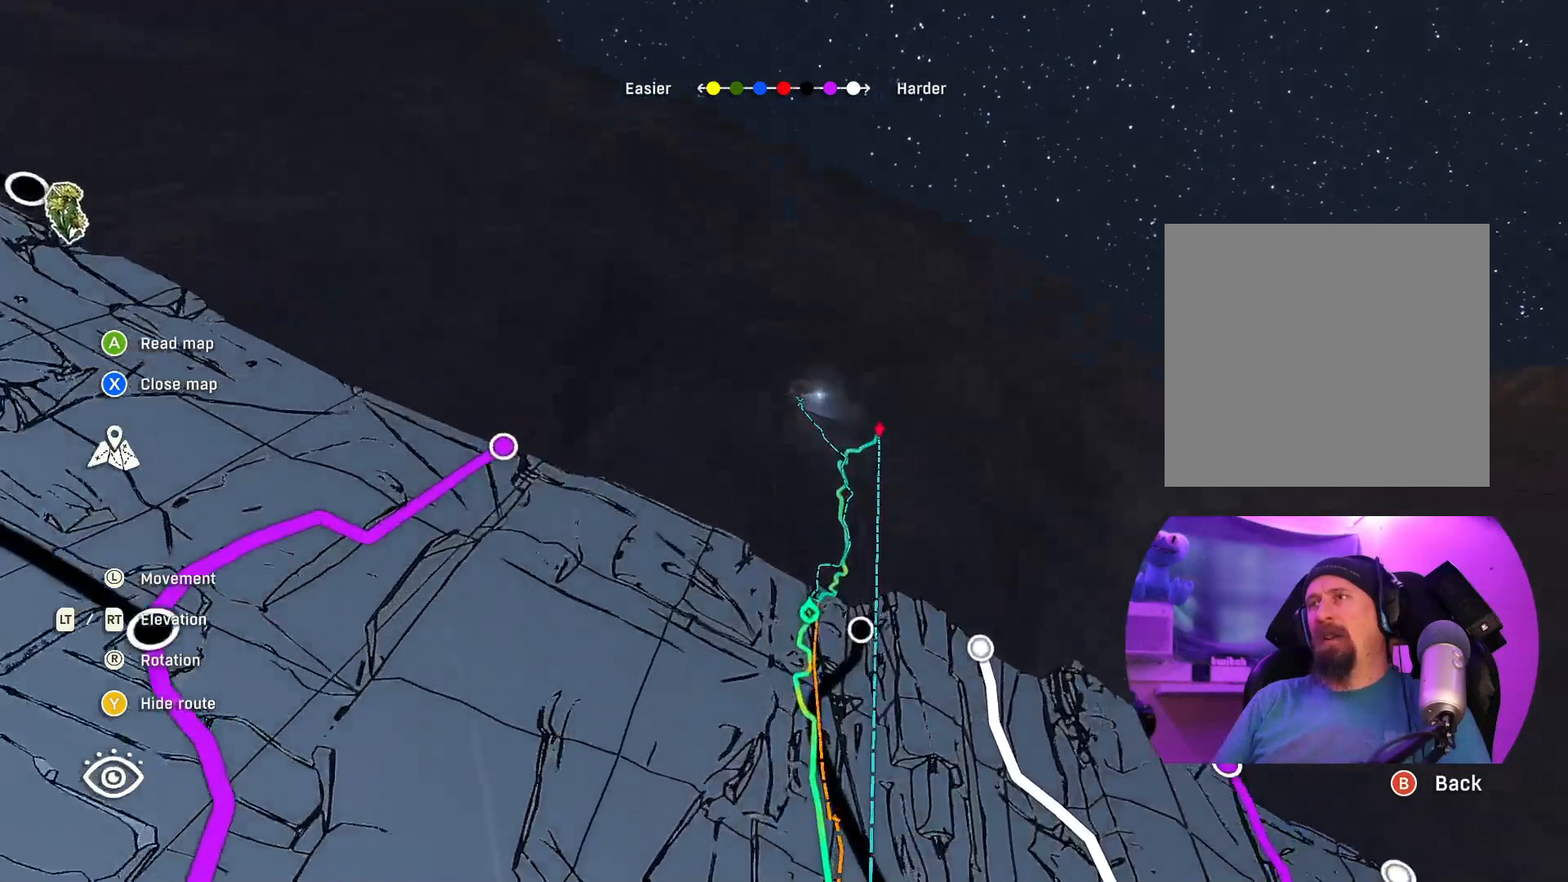
{"buttons": ["R2"], "left_stick": "center", "right_stick": "center", "events": []}
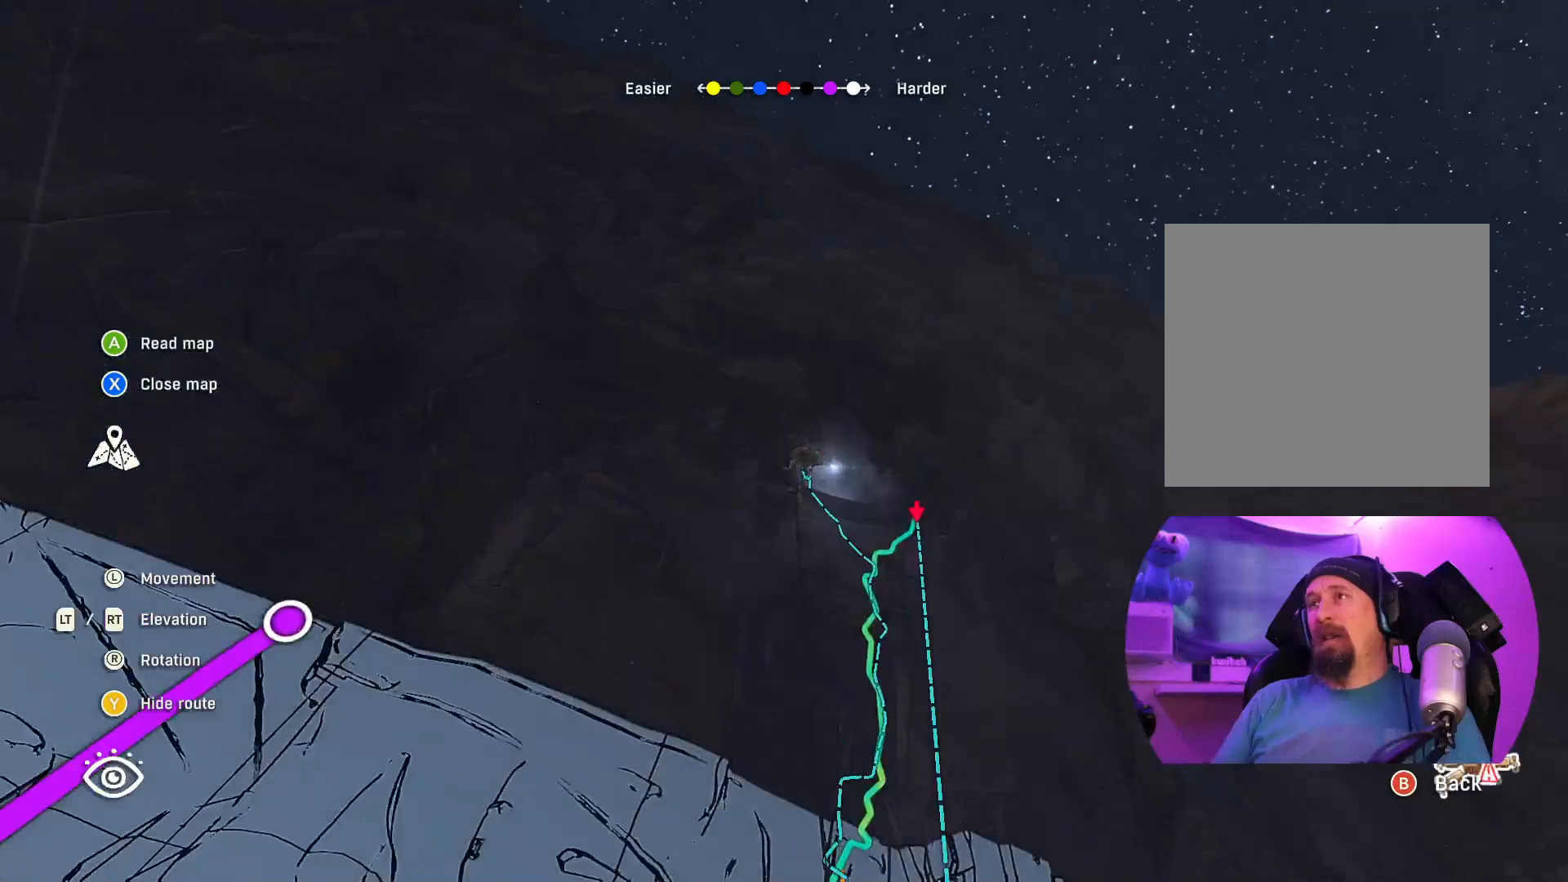
{"buttons": ["R2"], "left_stick": "up-right", "right_stick": "down", "events": [[350, "left_stick", "up-right"], [450, "right_stick", "down"]]}
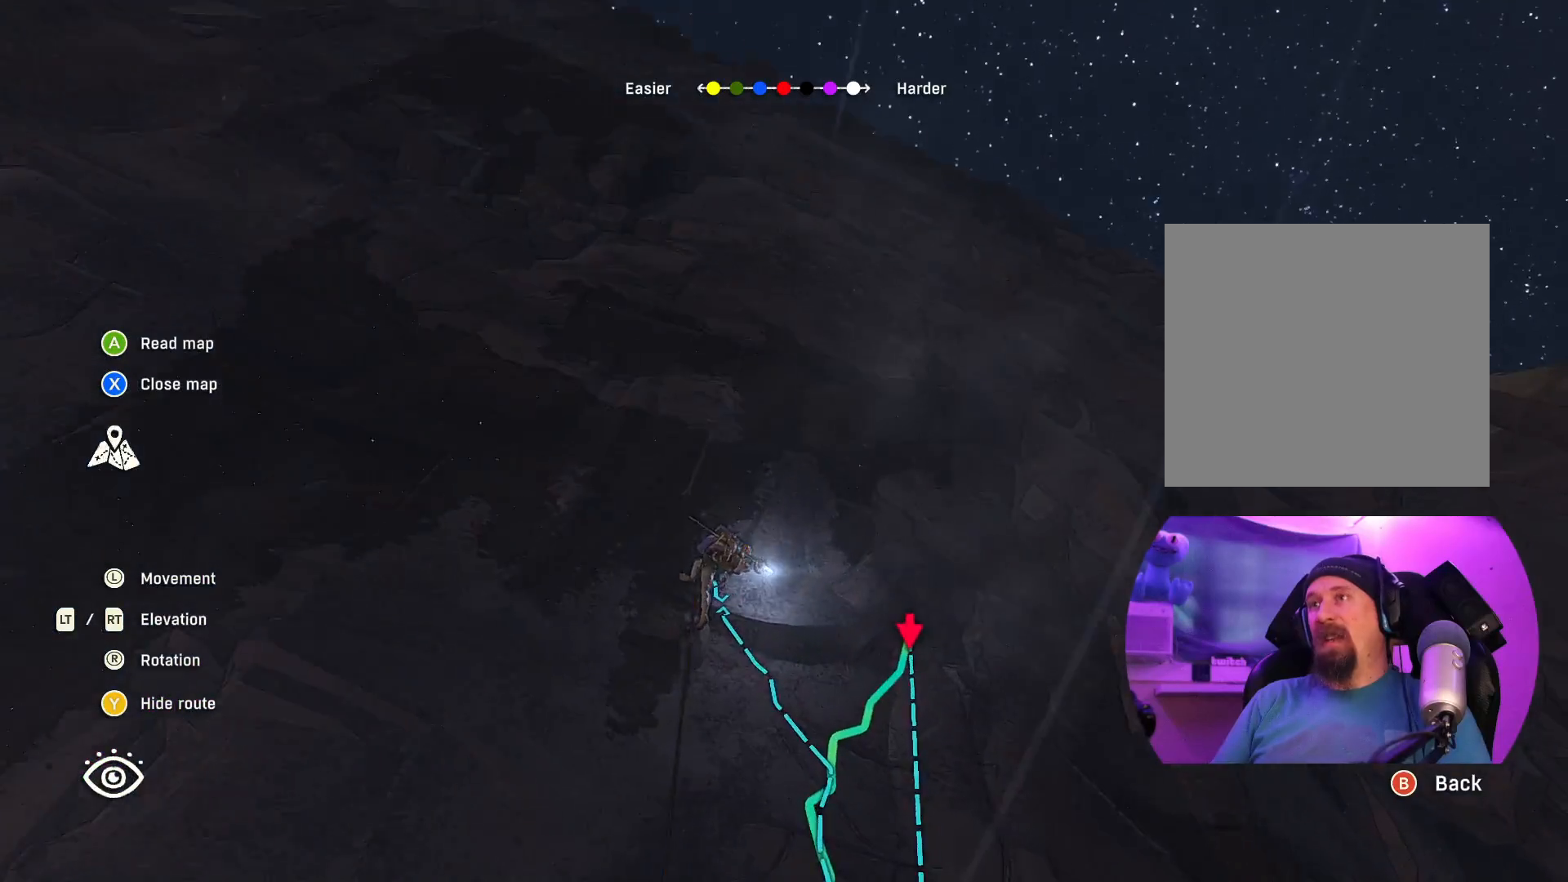
{"buttons": ["R2"], "left_stick": "center", "right_stick": "center", "events": [[100, "left_stick", "center"], [300, "right_stick", "center"]]}
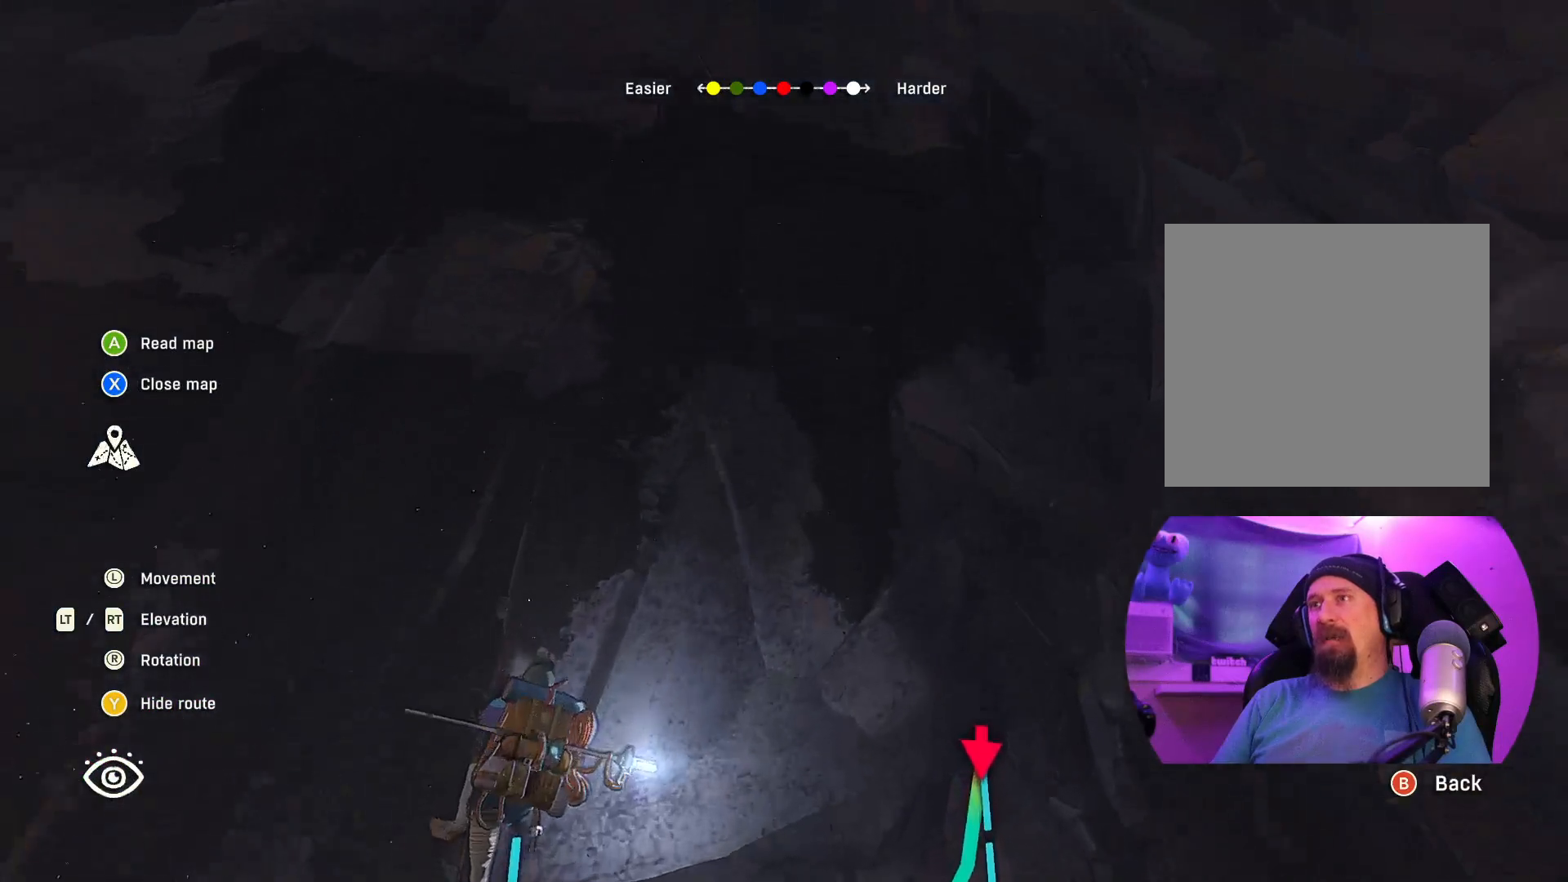
{"buttons": [], "left_stick": "center", "right_stick": "down", "events": [[100, "left_stick", "down"], [167, "R2", "up"], [384, "right_stick", "down"], [500, "left_stick", "center"]]}
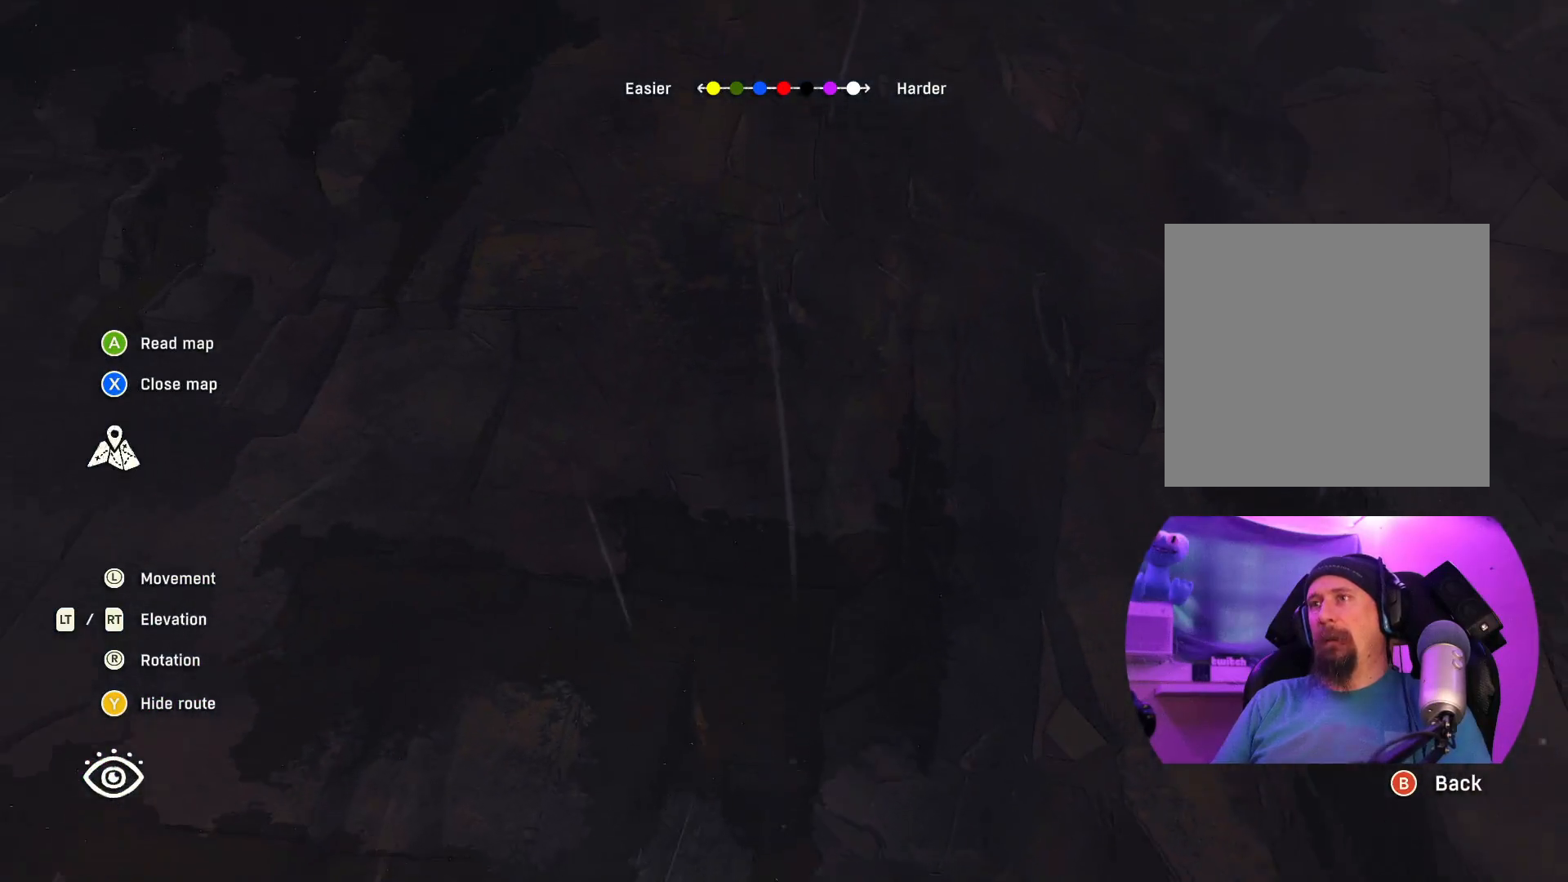
{"buttons": [], "left_stick": "center", "right_stick": "center", "events": [[200, "L2", "down"], [284, "right_stick", "center"], [367, "L2", "up"]]}
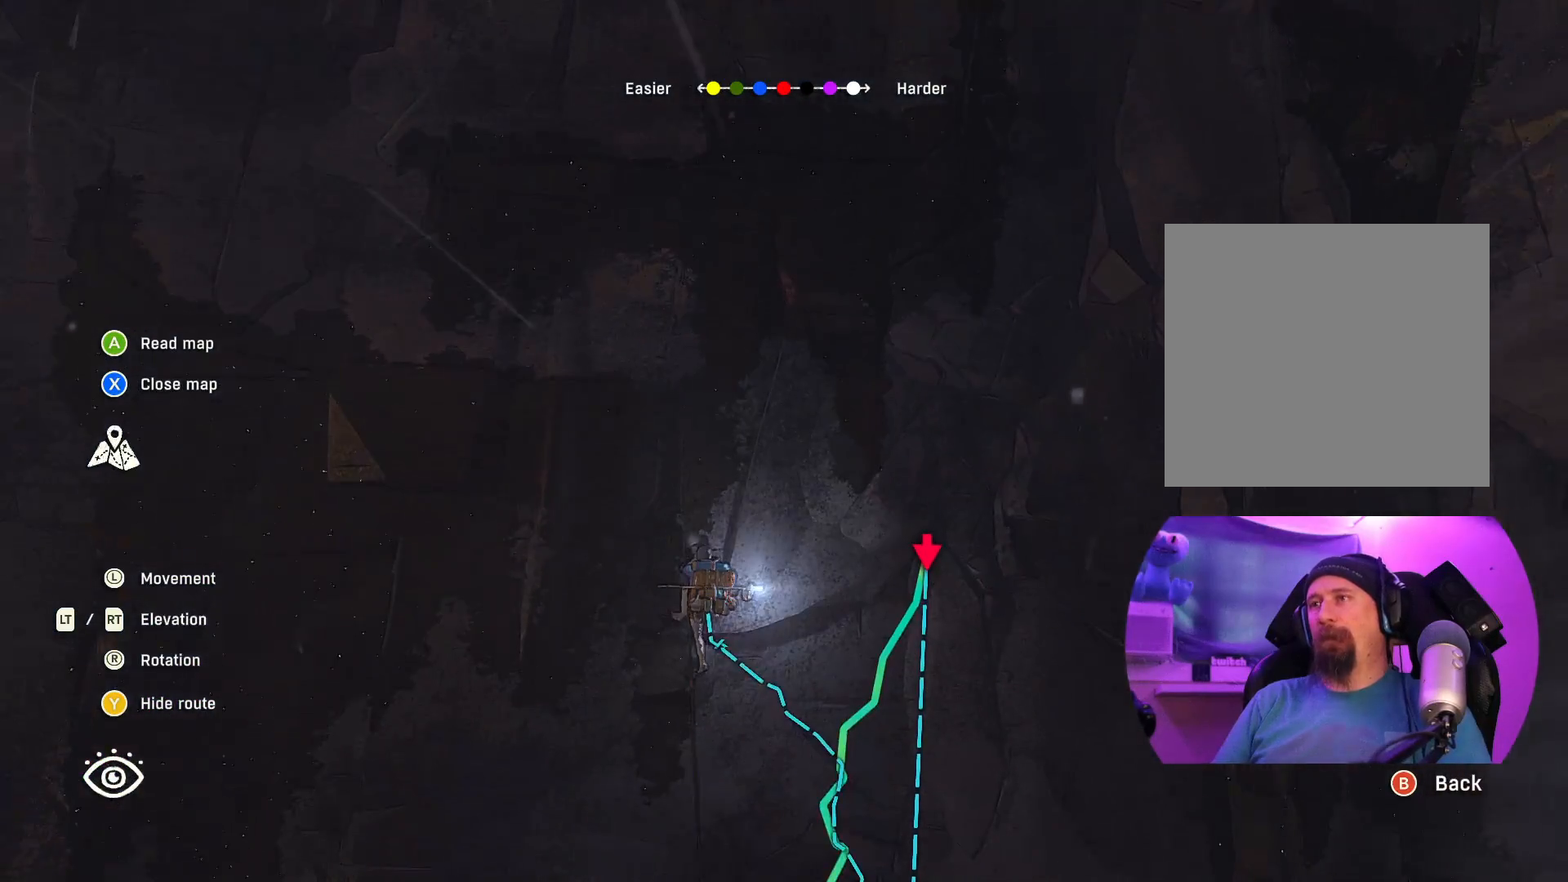
{"buttons": ["L2"], "left_stick": "center", "right_stick": "center", "events": [[400, "L2", "down"]]}
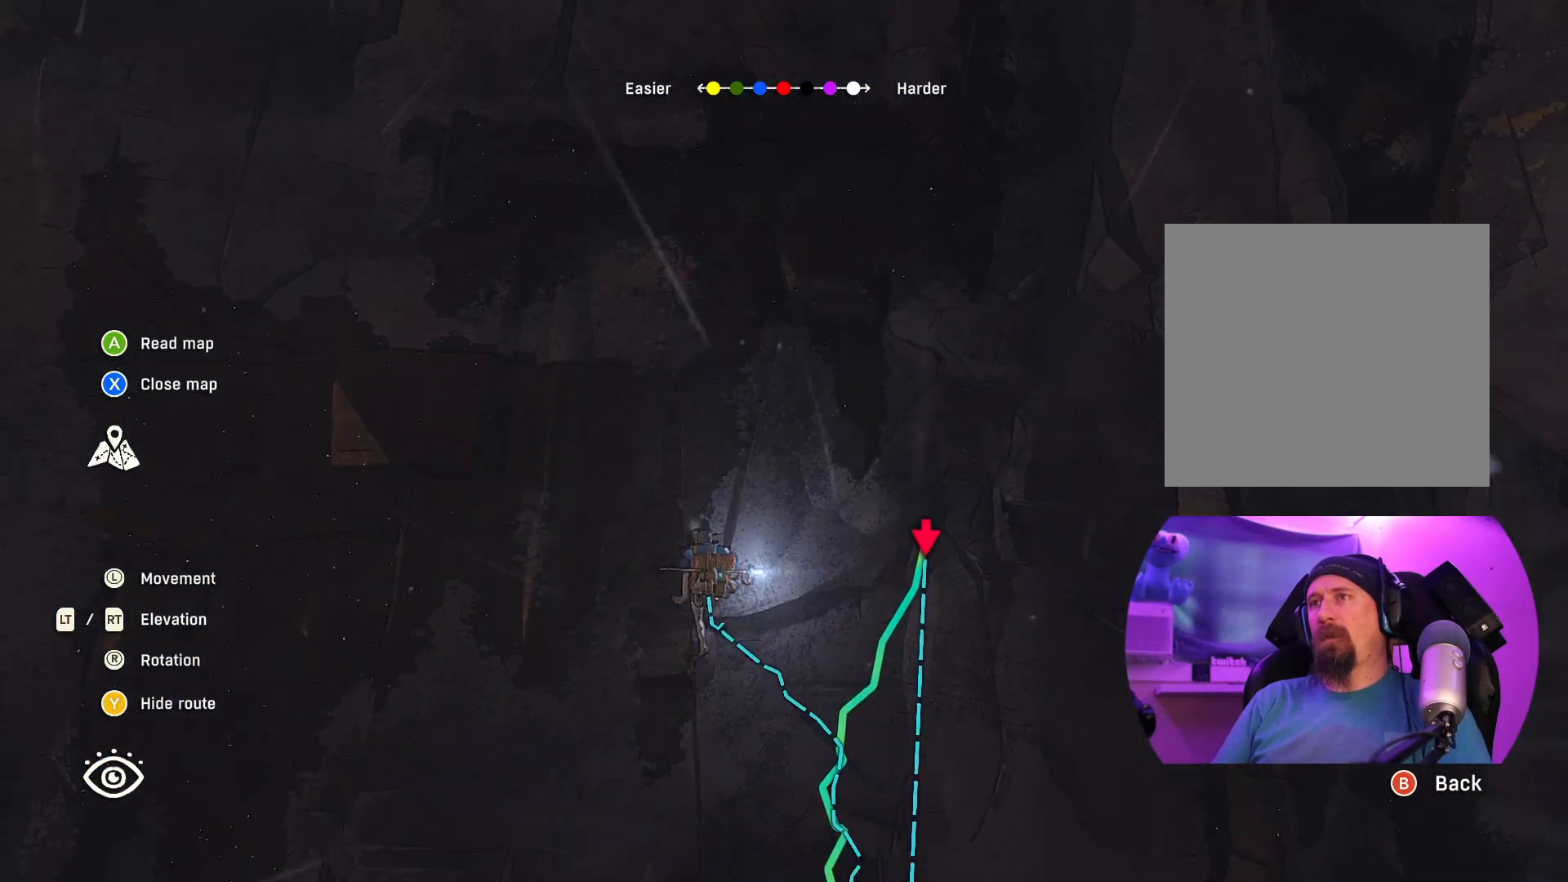
{"buttons": [], "left_stick": "center", "right_stick": "center", "events": [[50, "L2", "up"]]}
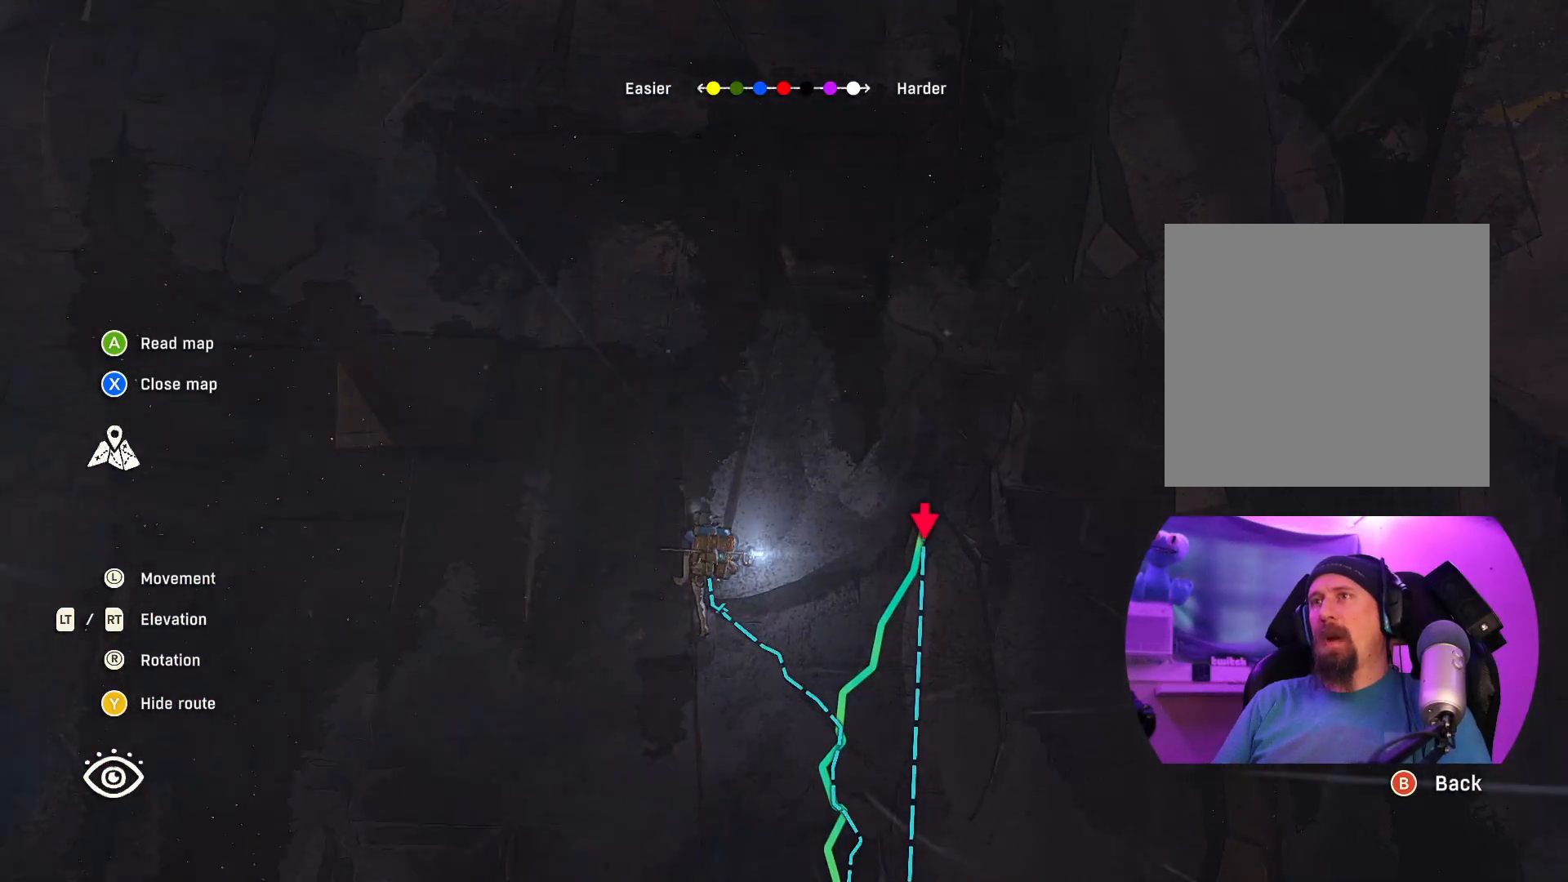
{"buttons": [], "left_stick": "center", "right_stick": "center", "events": [[34, "right_stick", "down"], [134, "right_stick", "down-left"], [267, "right_stick", "center"]]}
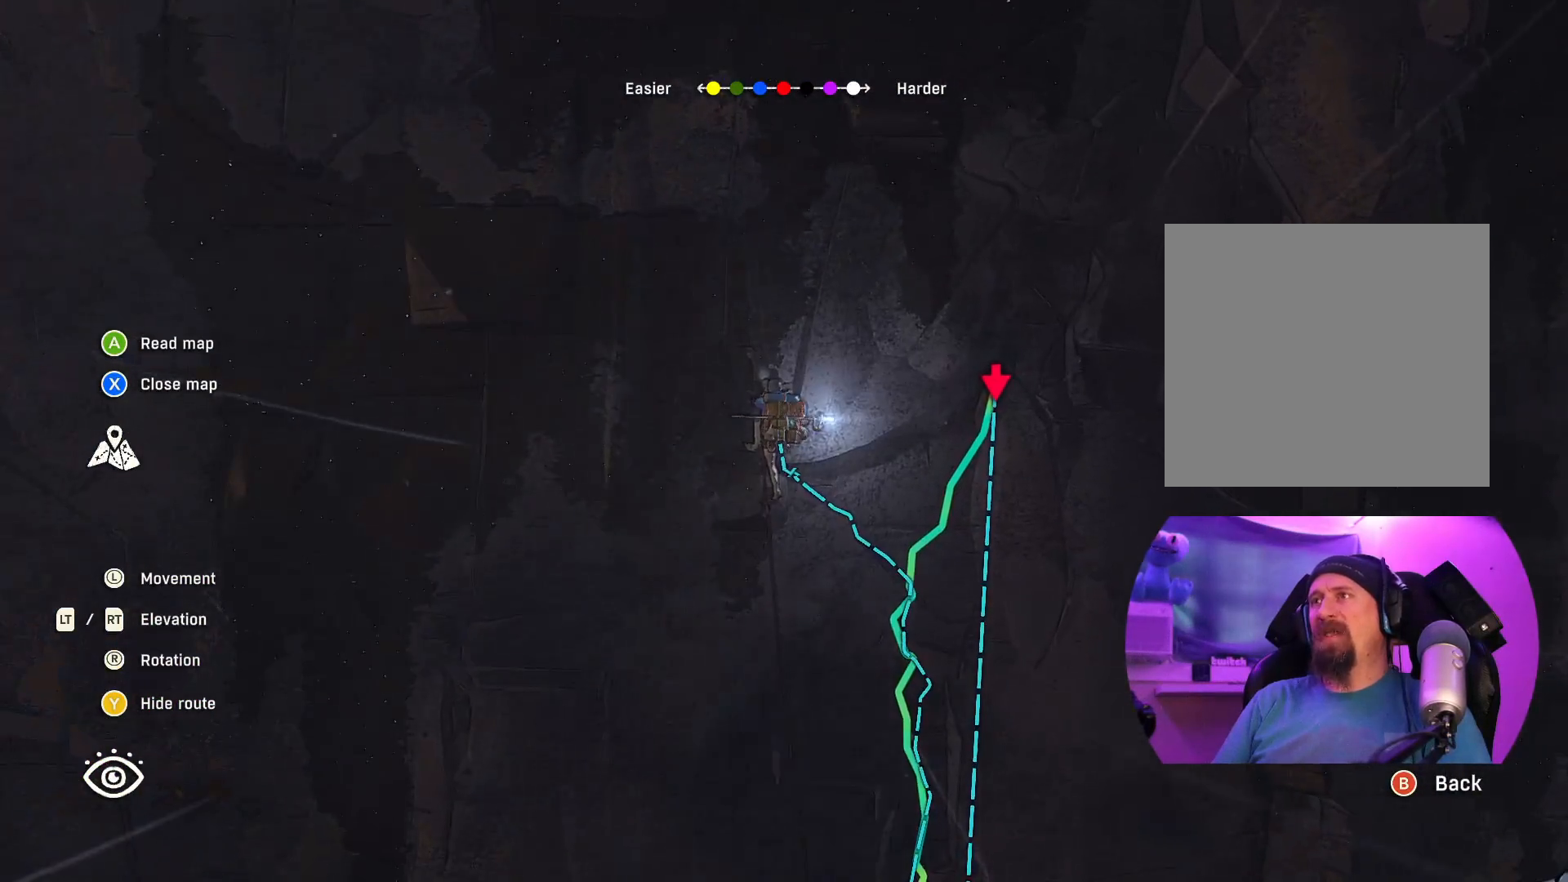
{"buttons": [], "left_stick": "center", "right_stick": "center", "events": []}
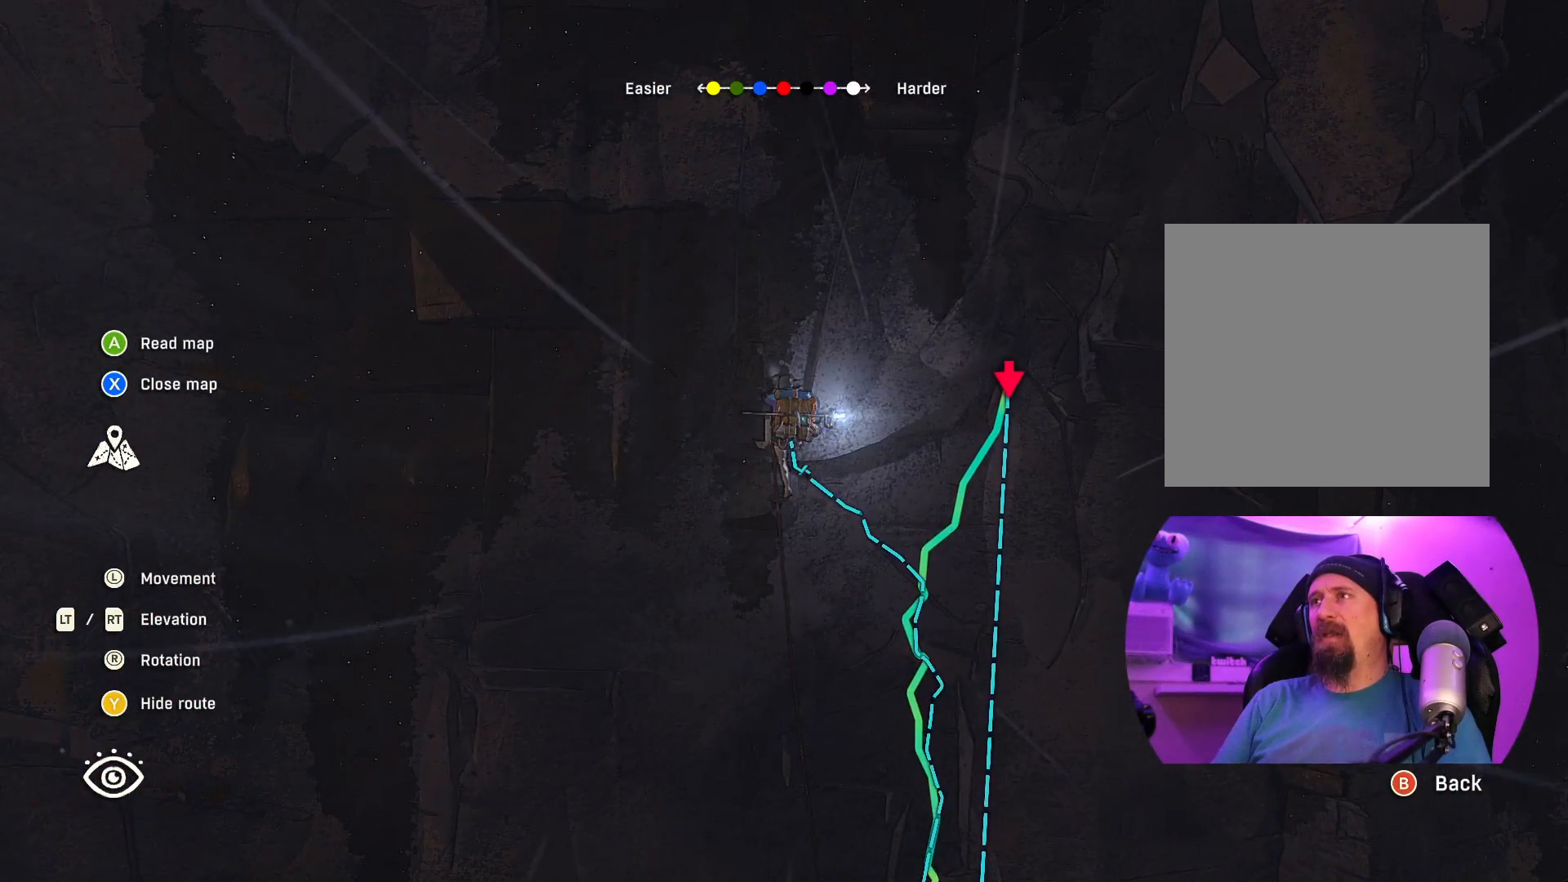
{"buttons": [], "left_stick": "center", "right_stick": "up-left", "events": [[184, "right_stick", "up-left"]]}
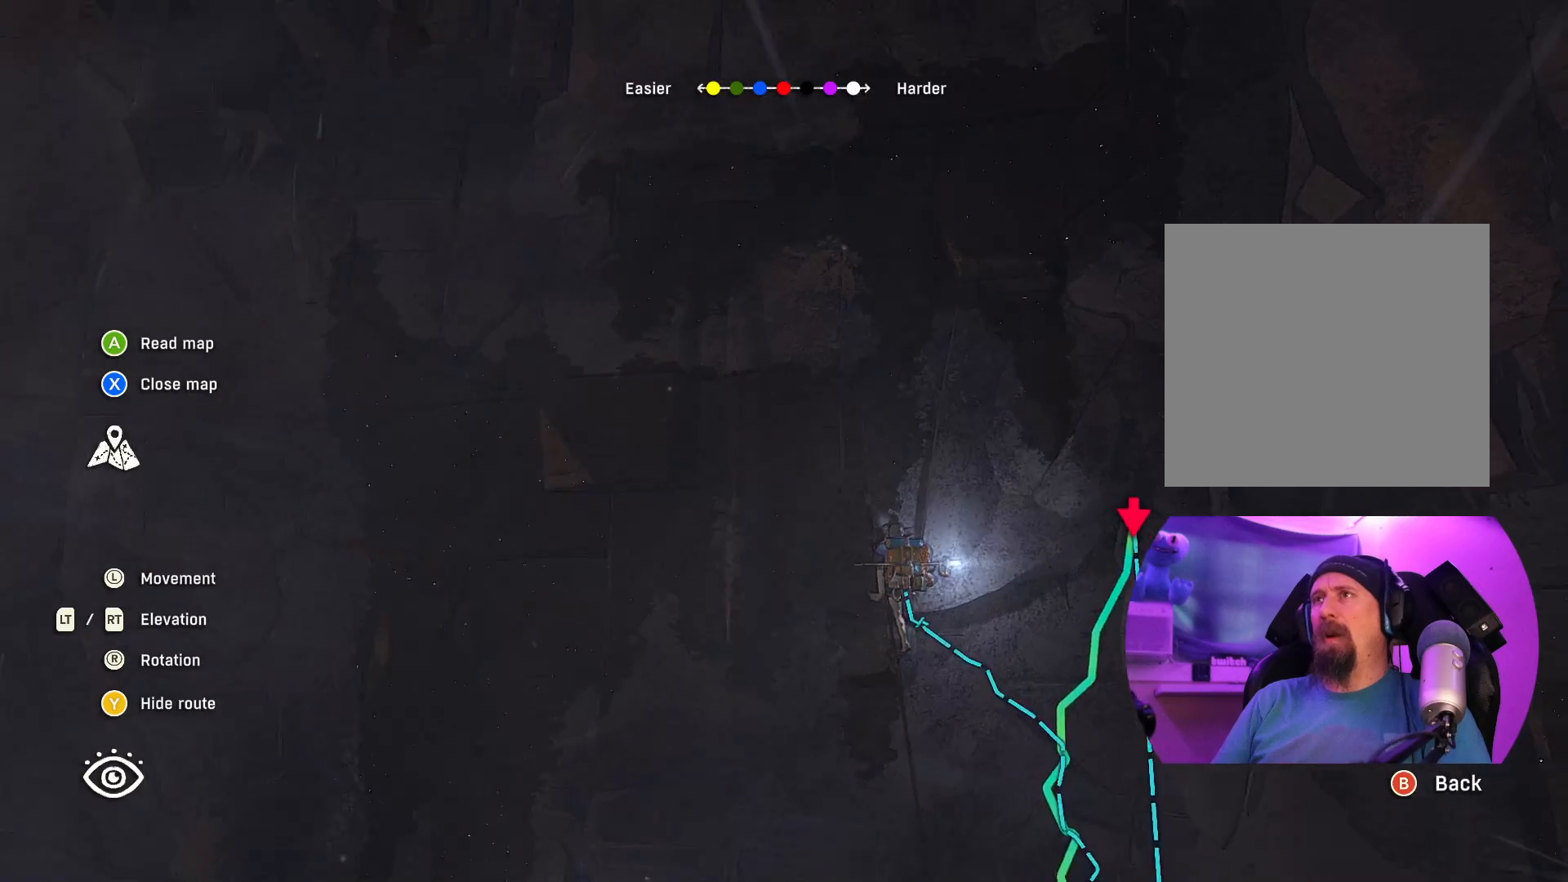
{"buttons": [], "left_stick": "center", "right_stick": "center", "events": [[17, "right_stick", "center"]]}
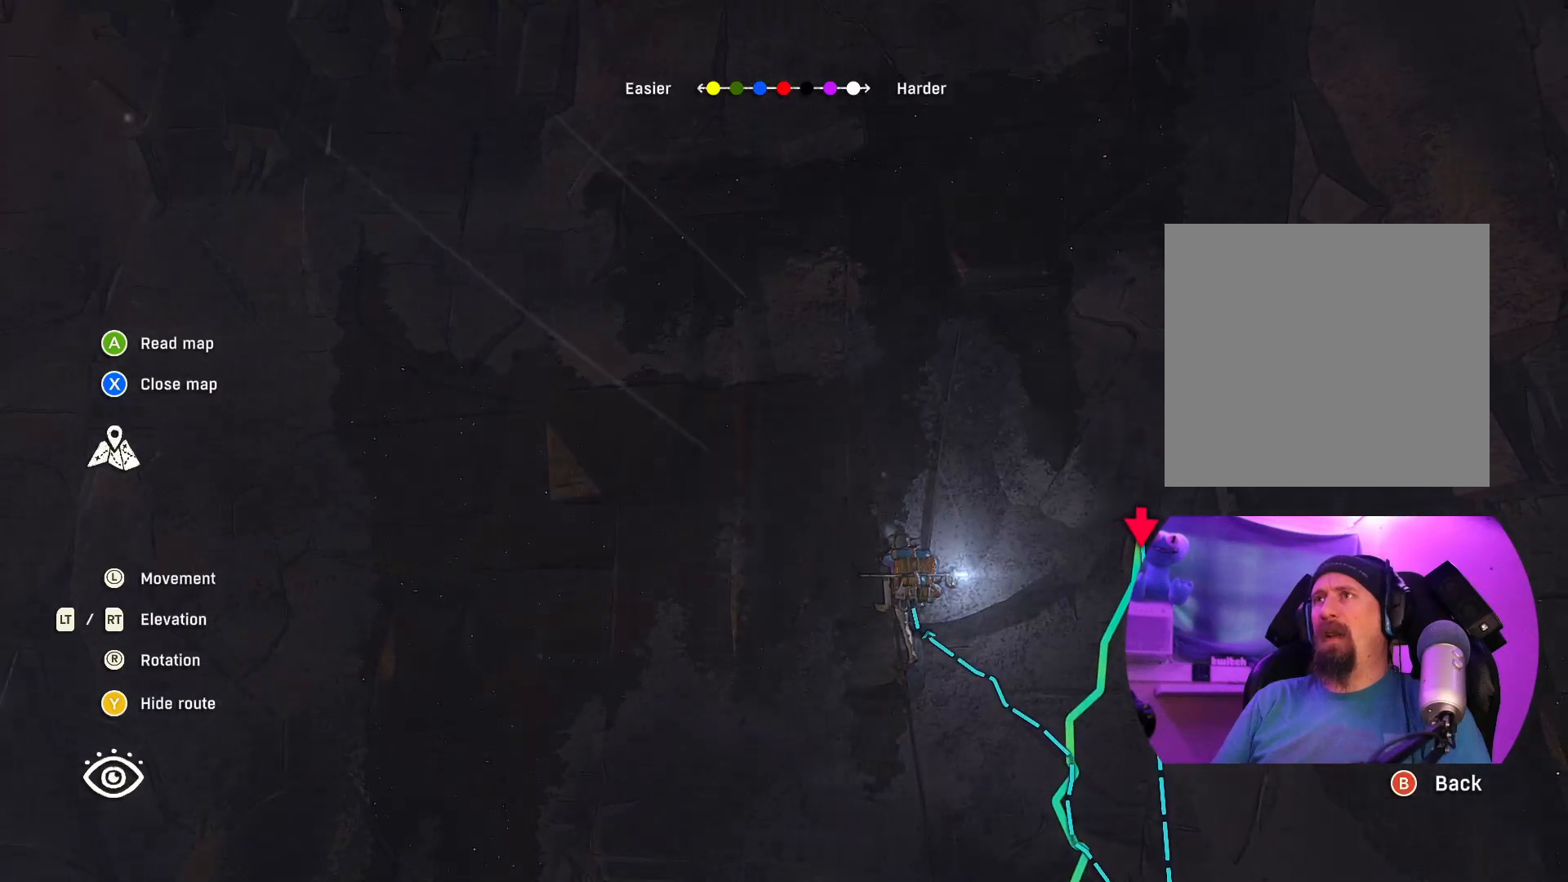
{"buttons": [], "left_stick": "center", "right_stick": "up", "events": [[384, "right_stick", "up"]]}
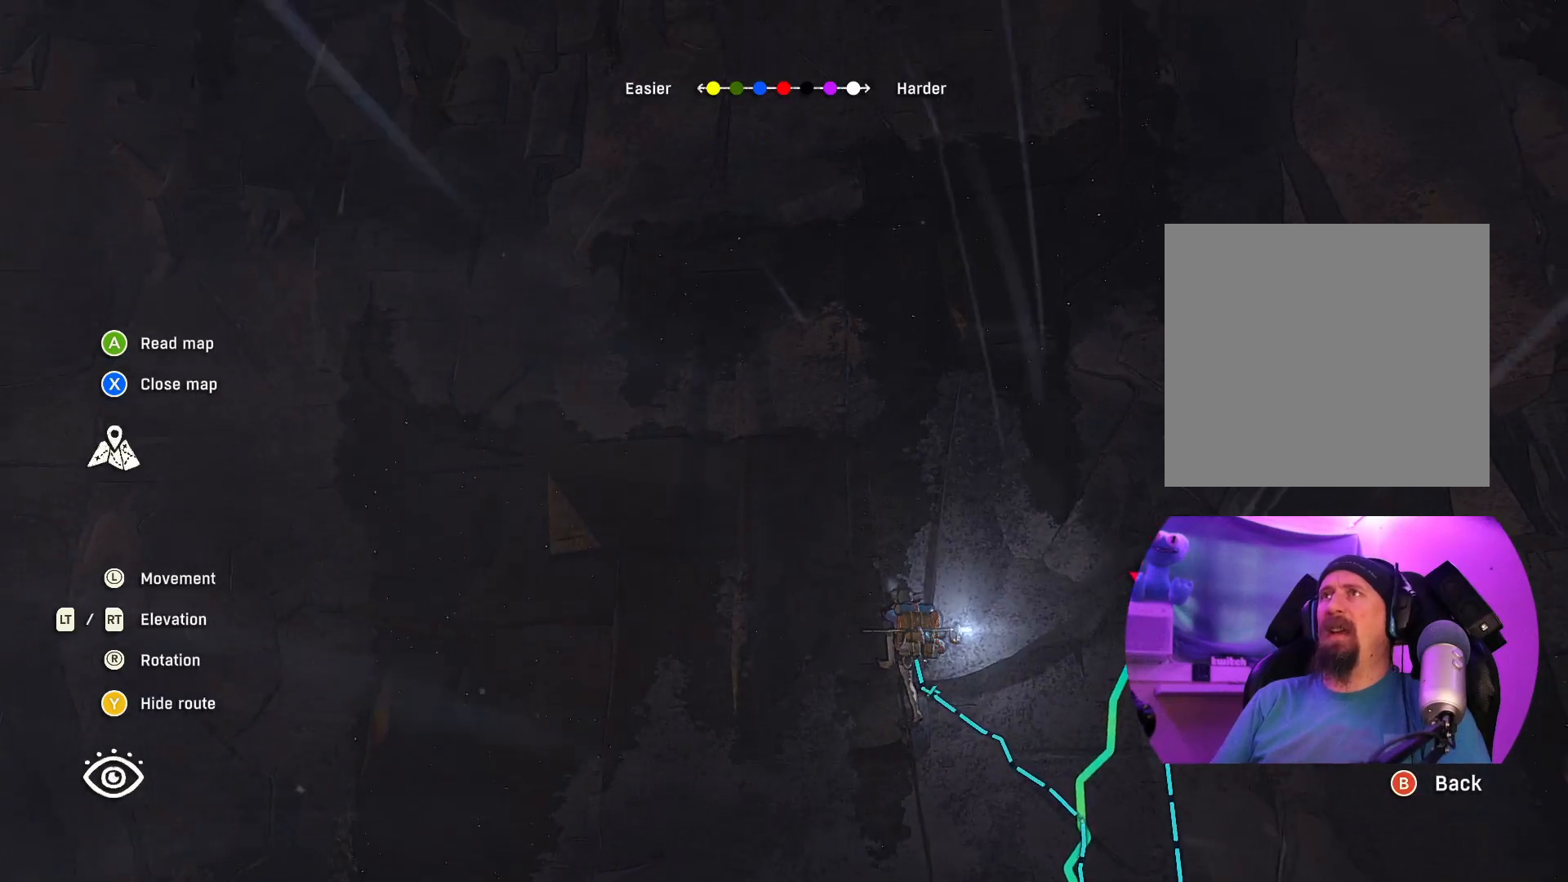
{"buttons": [], "left_stick": "center", "right_stick": "center", "events": [[134, "right_stick", "center"]]}
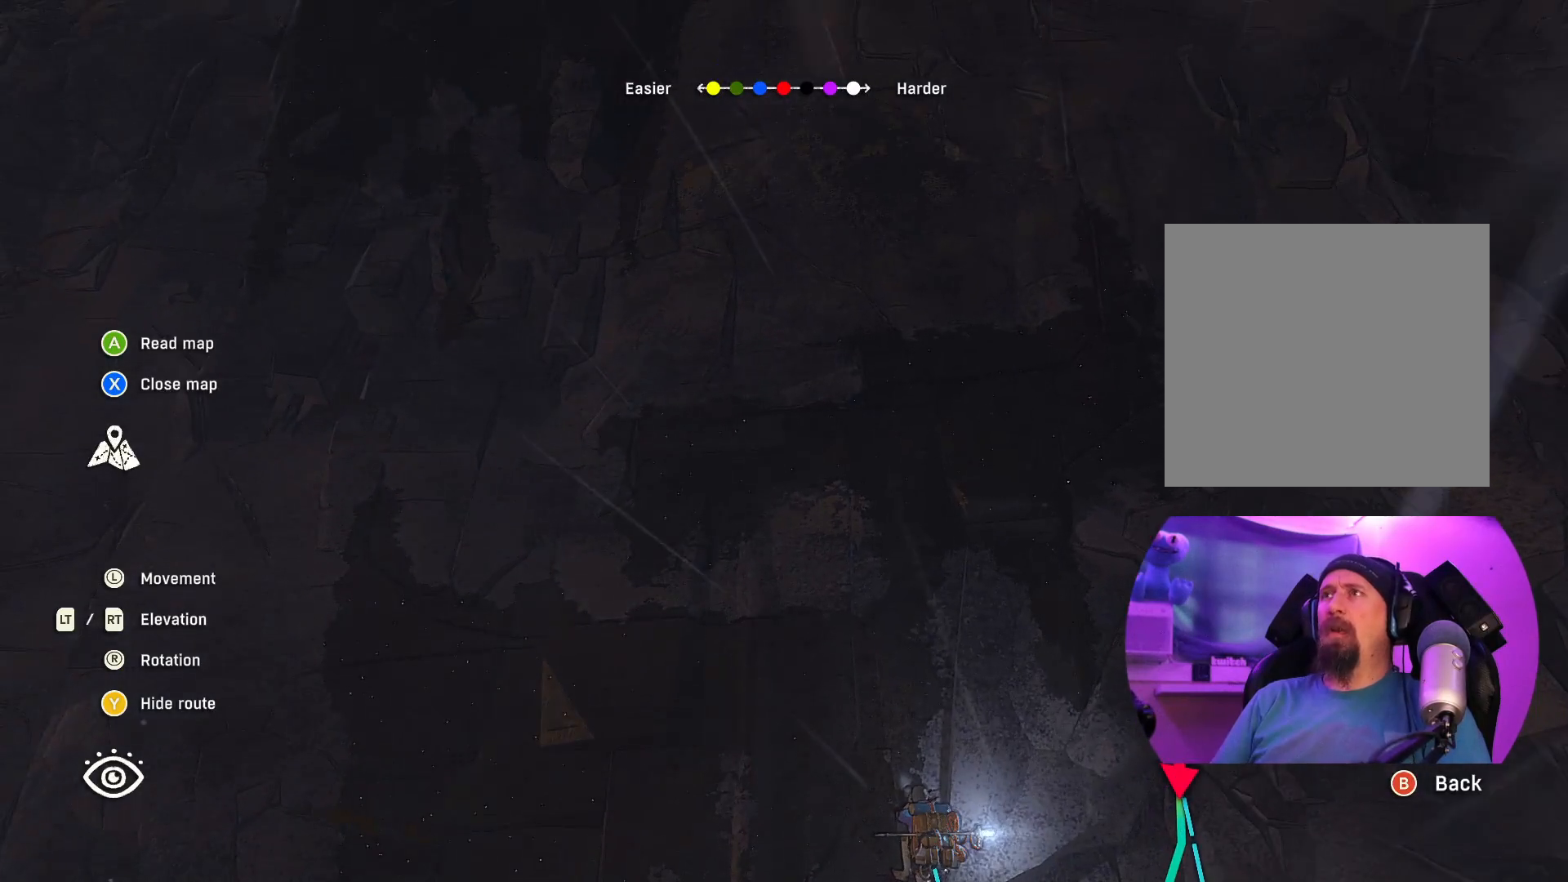
{"buttons": [], "left_stick": "center", "right_stick": "center", "events": [[250, "left_stick", "down-left"], [484, "left_stick", "center"]]}
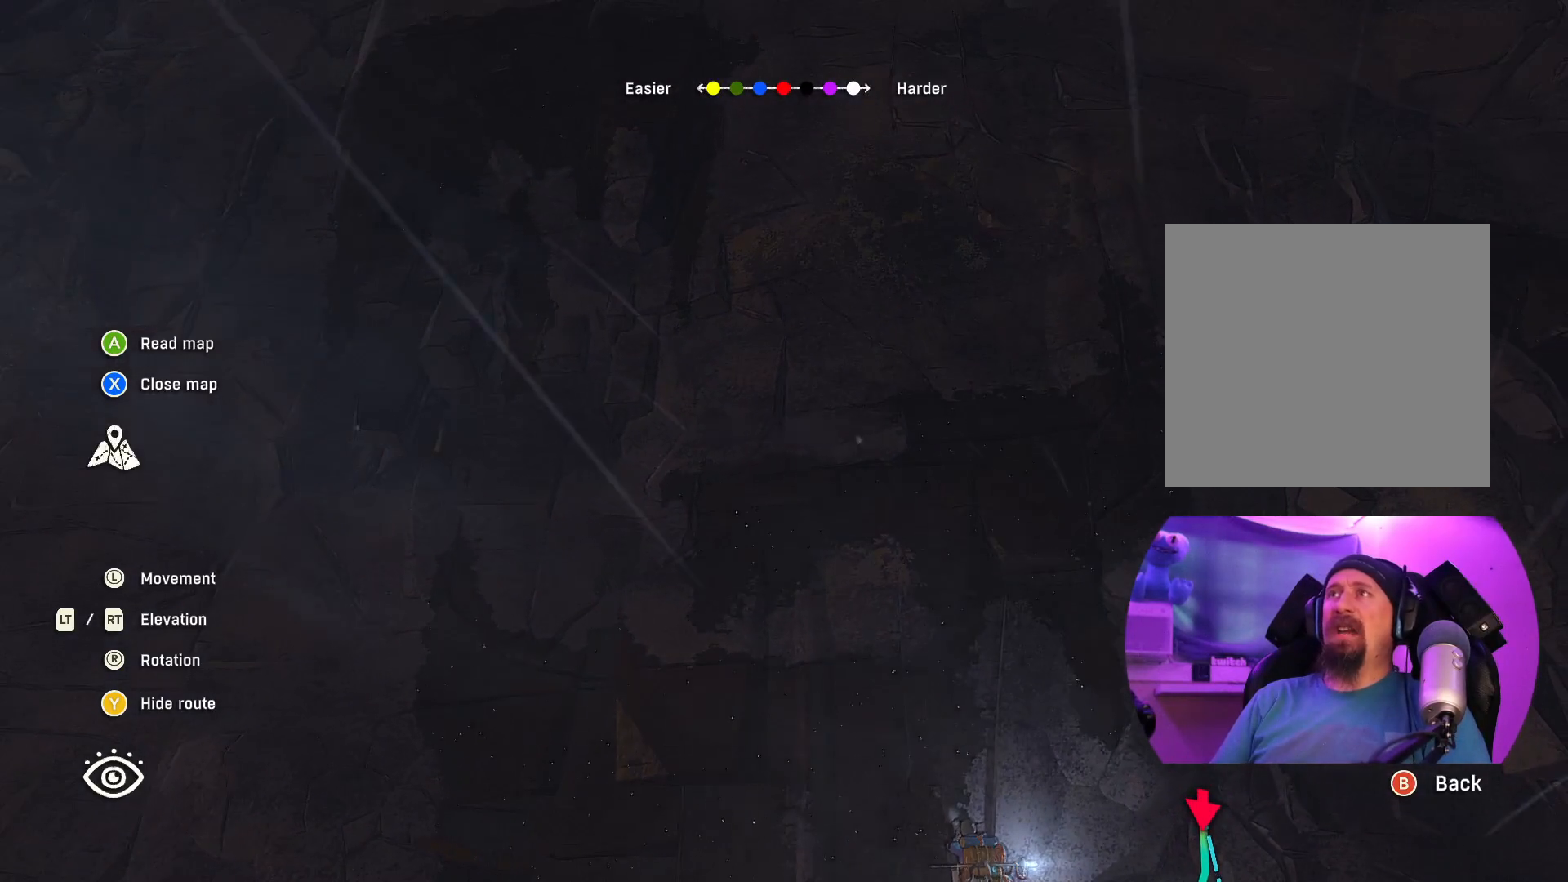
{"buttons": [], "left_stick": "center", "right_stick": "center", "events": []}
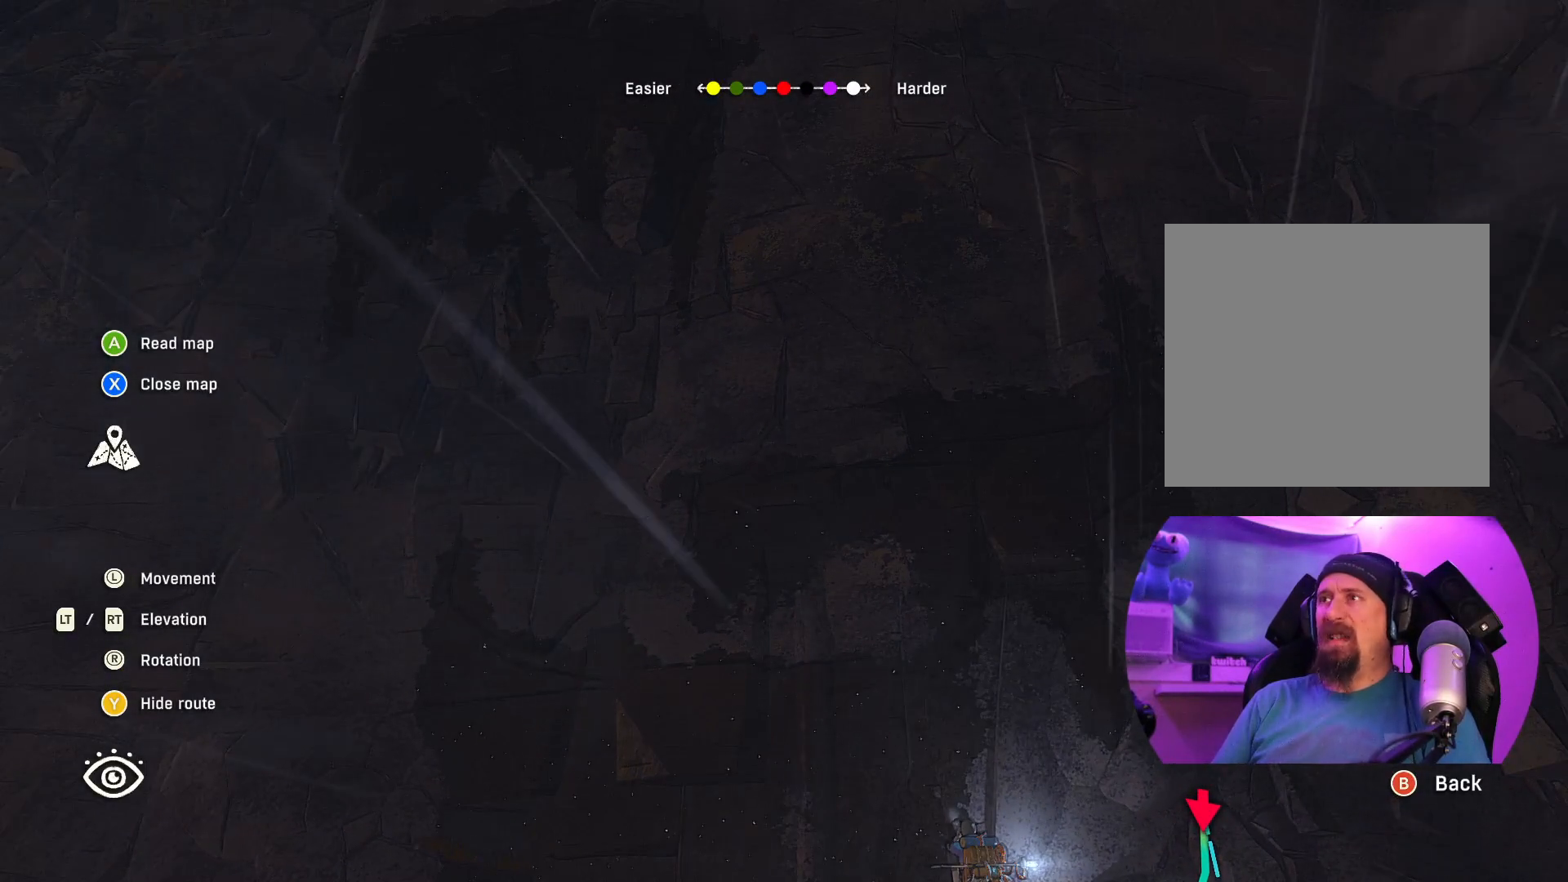
{"buttons": ["R2"], "left_stick": "center", "right_stick": "center", "events": [[117, "left_stick", "up"], [217, "left_stick", "center"], [367, "R2", "down"]]}
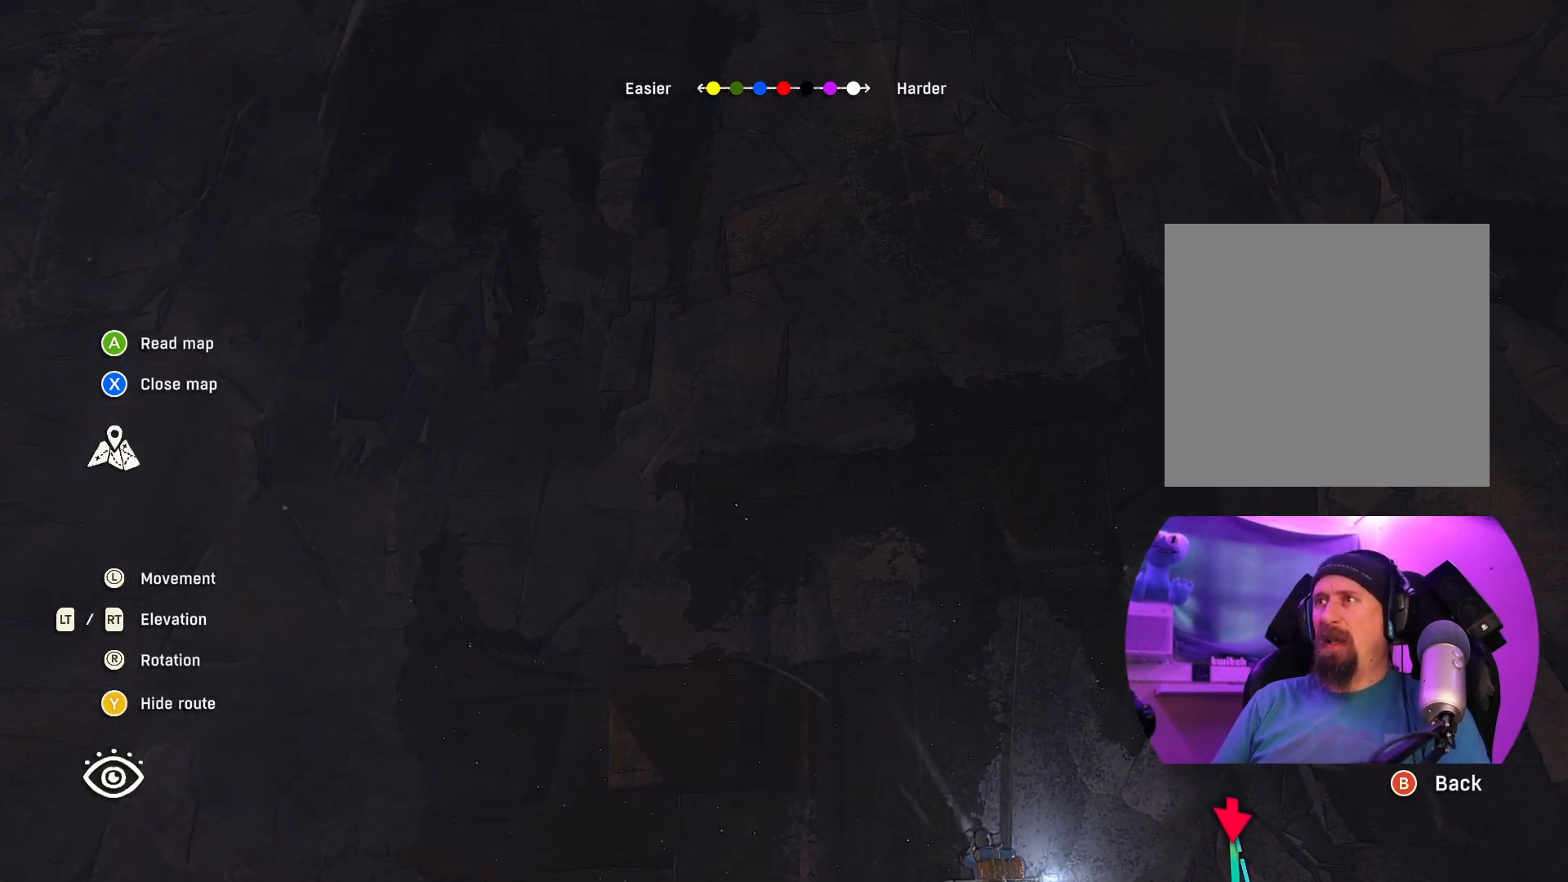
{"buttons": ["R2"], "left_stick": "left", "right_stick": "center", "events": [[484, "left_stick", "left"]]}
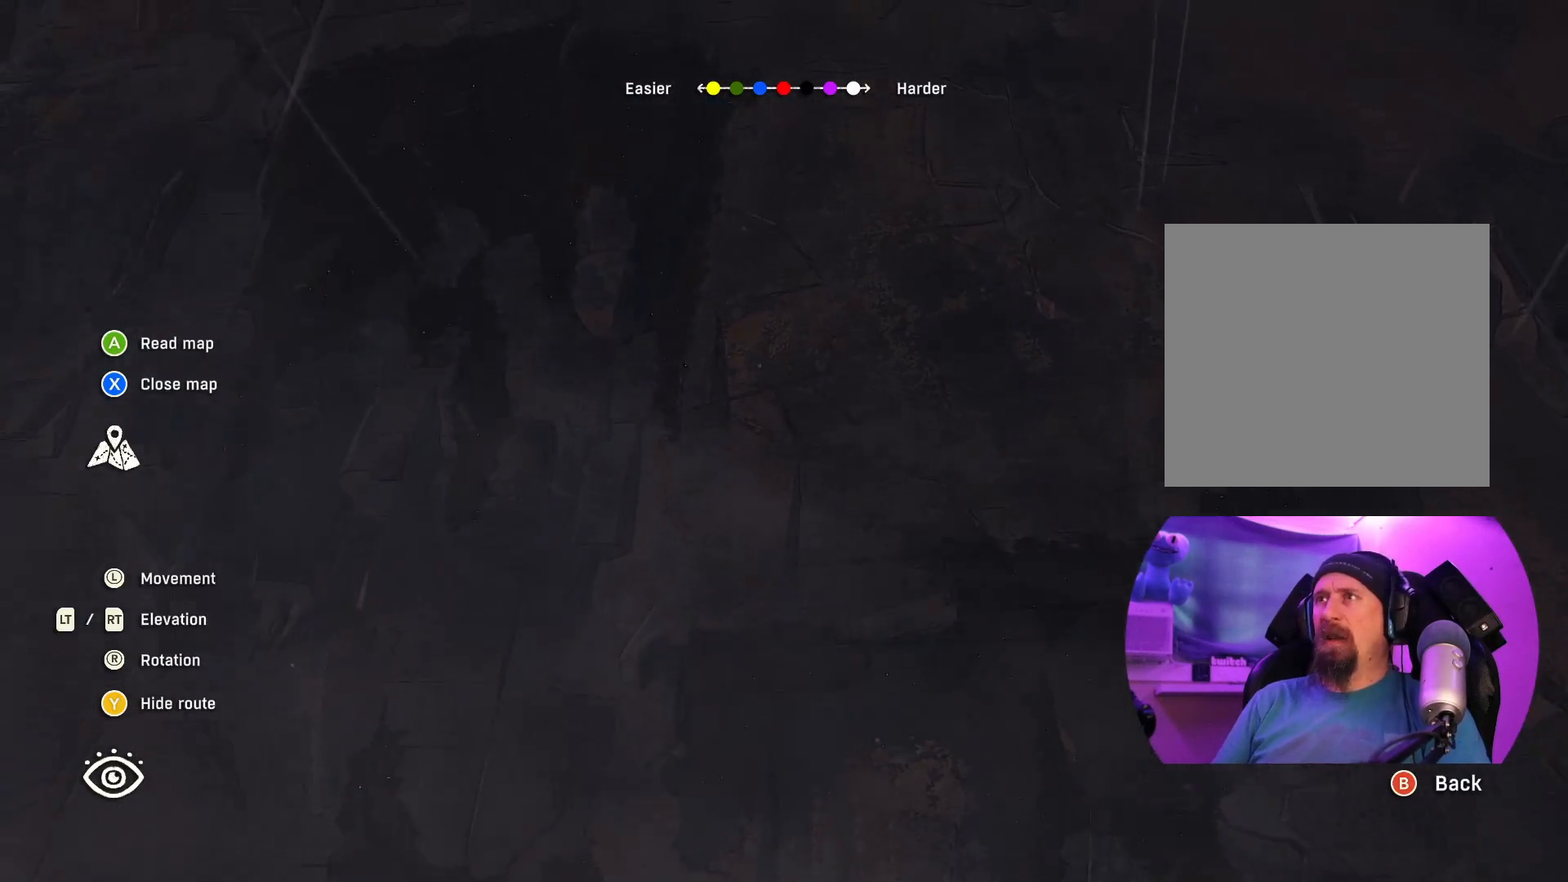
{"buttons": [], "left_stick": "right", "right_stick": "center", "events": [[50, "R2", "up"], [50, "left_stick", "center"], [217, "right_stick", "down"], [450, "left_stick", "right"], [500, "right_stick", "center"]]}
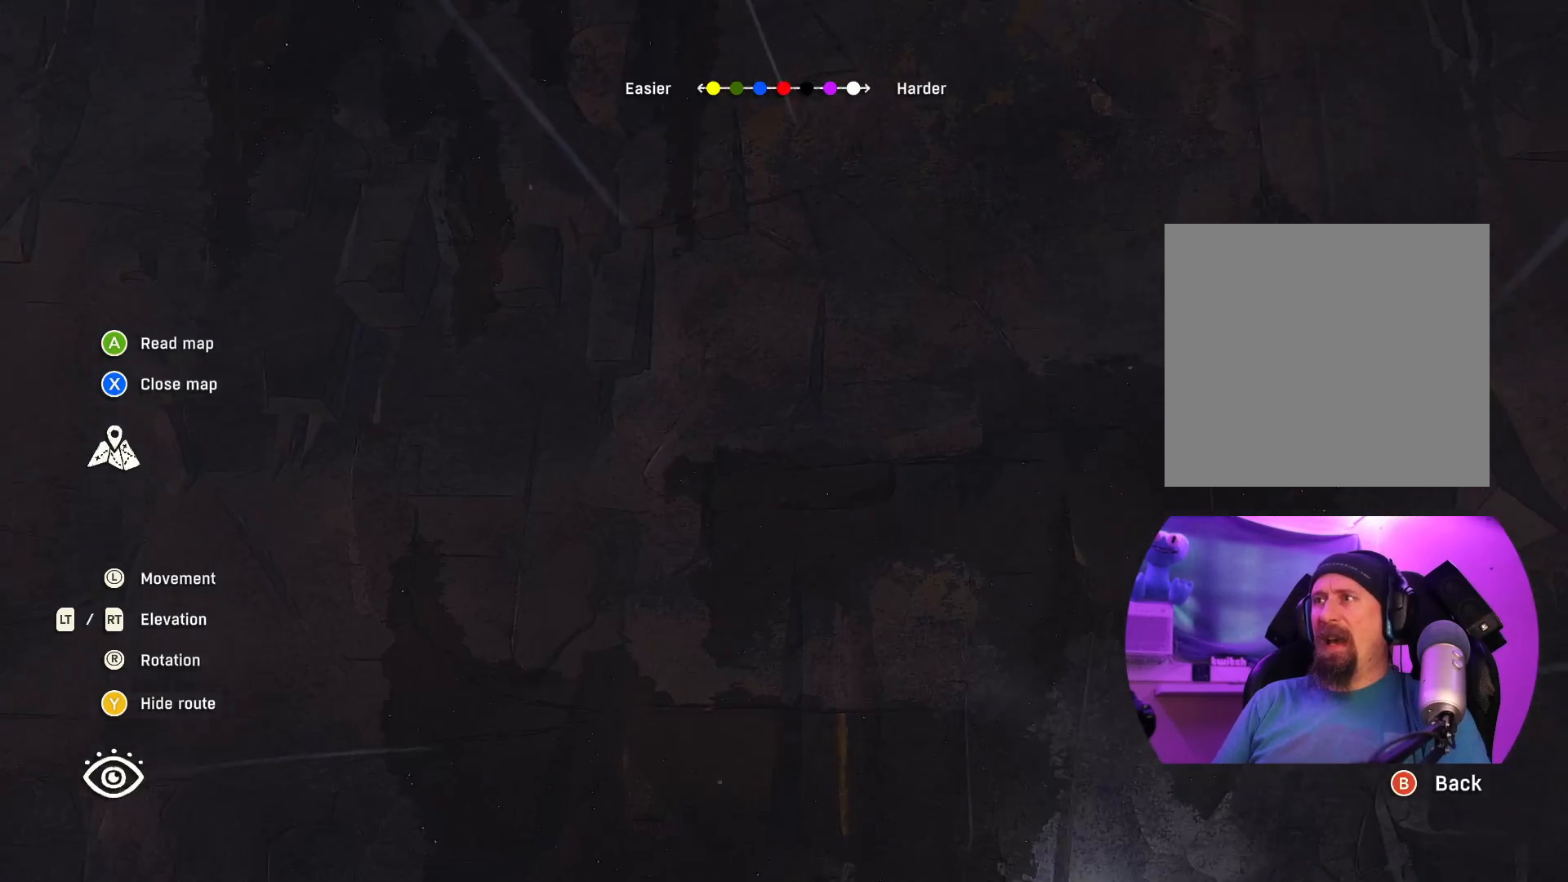
{"buttons": ["L2"], "left_stick": "center", "right_stick": "center", "events": [[117, "left_stick", "center"], [484, "L2", "down"]]}
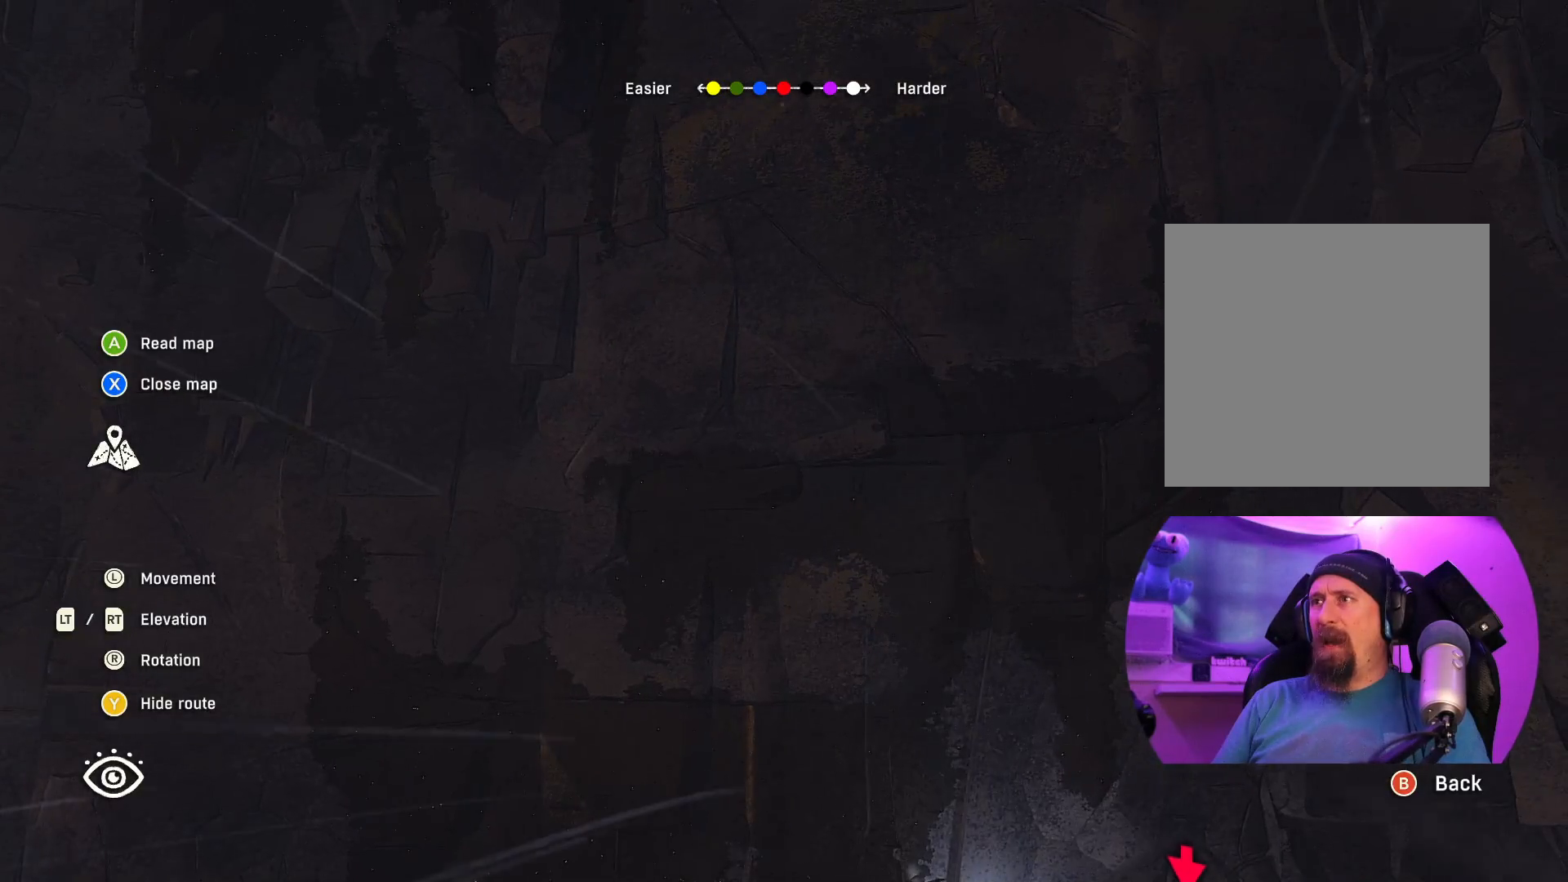
{"buttons": [], "left_stick": "center", "right_stick": "center", "events": [[450, "L2", "up"]]}
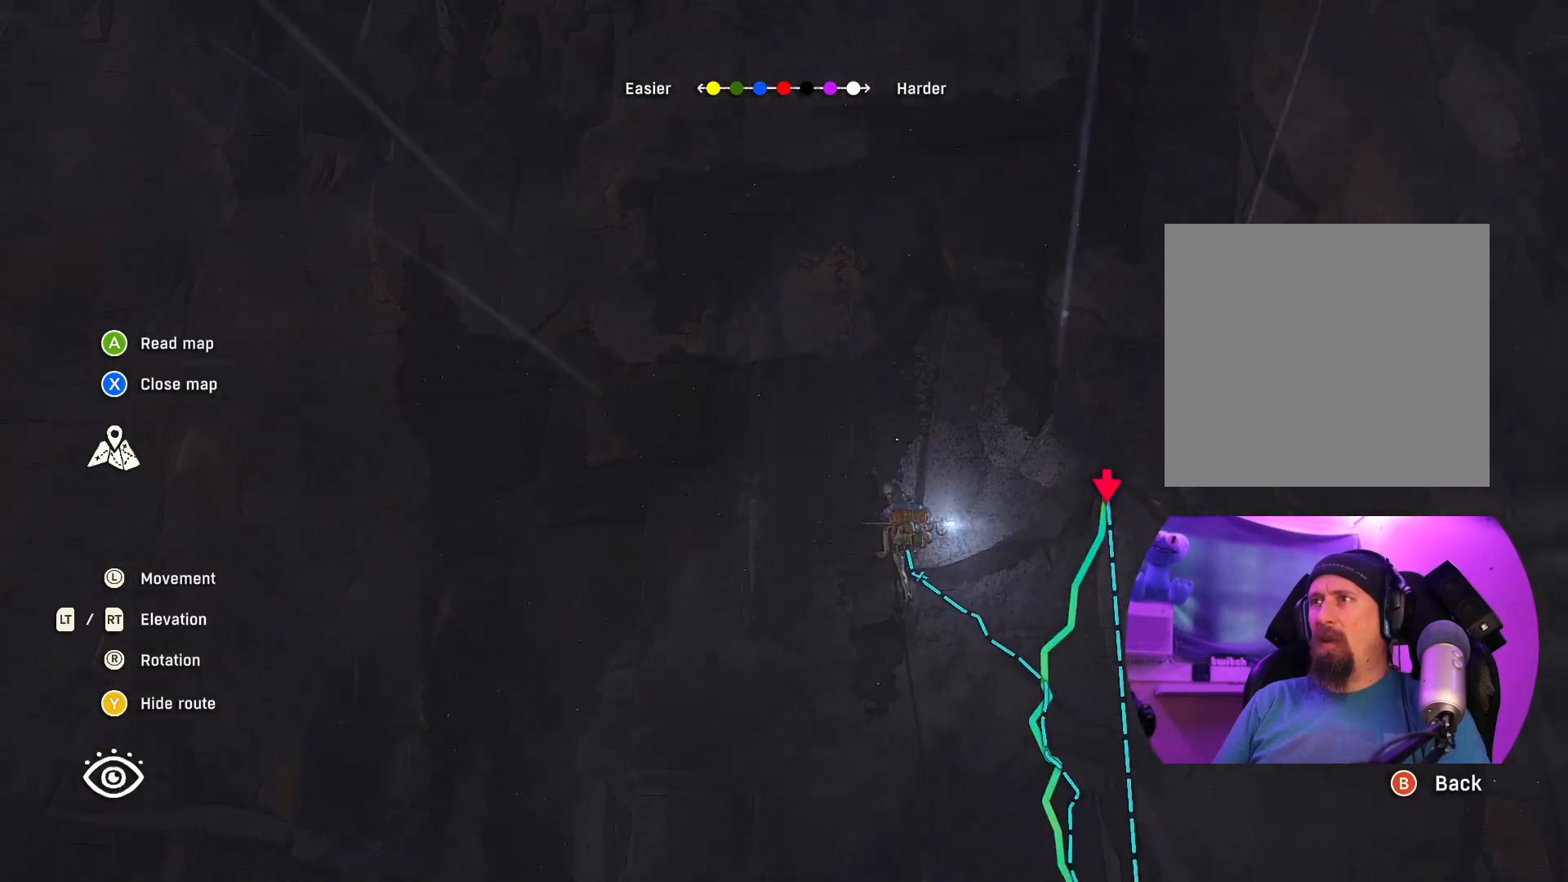
{"buttons": [], "left_stick": "up", "right_stick": "center", "events": [[50, "left_stick", "up-right"], [117, "left_stick", "up"]]}
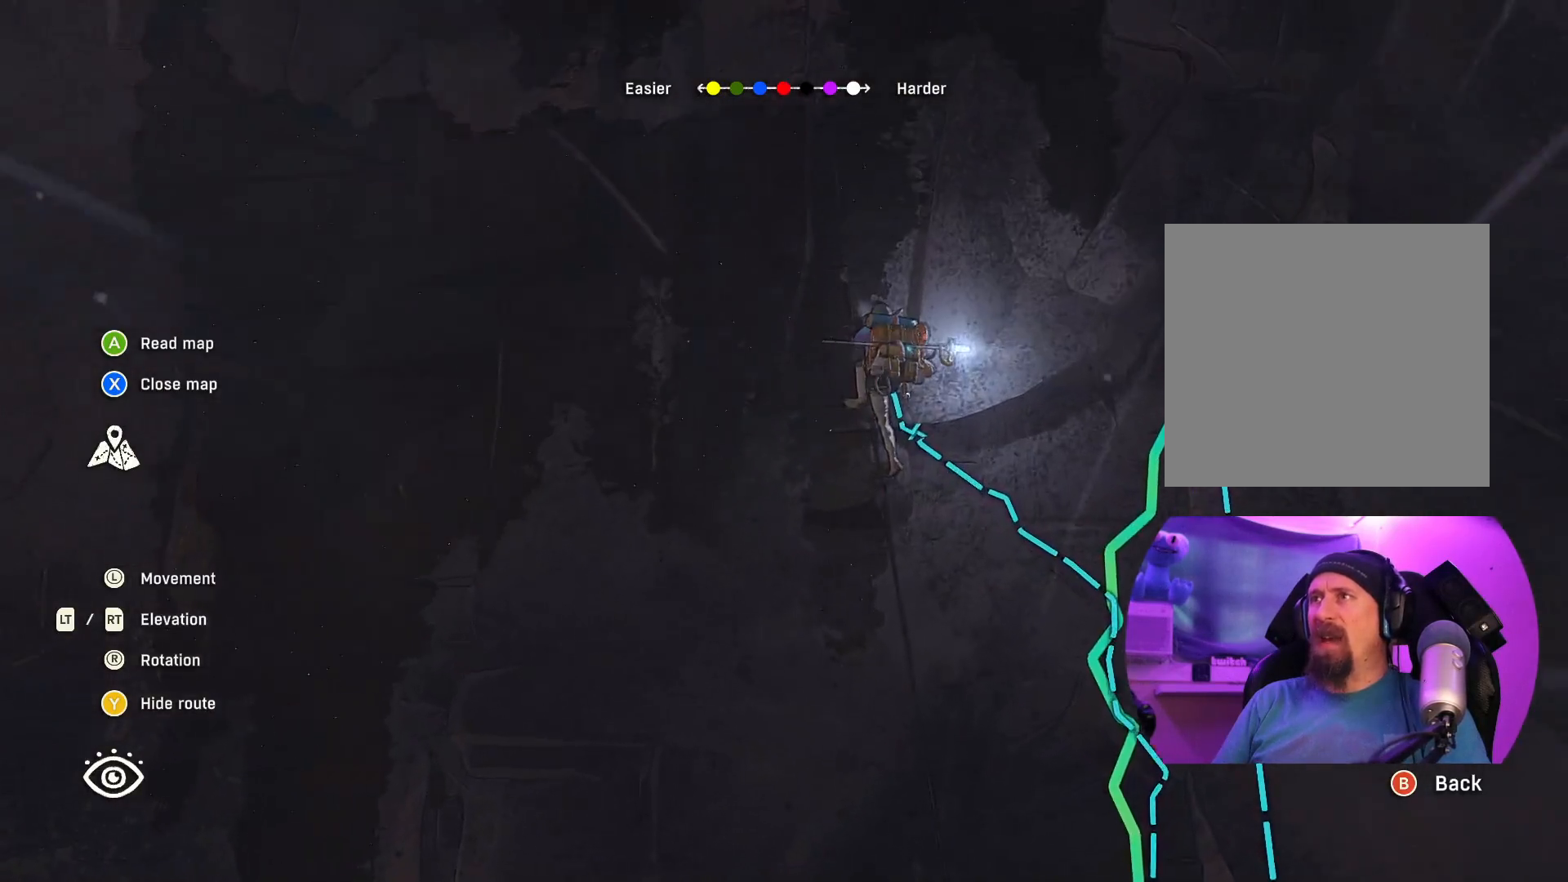
{"buttons": ["R2"], "left_stick": "center", "right_stick": "center", "events": [[17, "left_stick", "center"], [184, "R2", "down"]]}
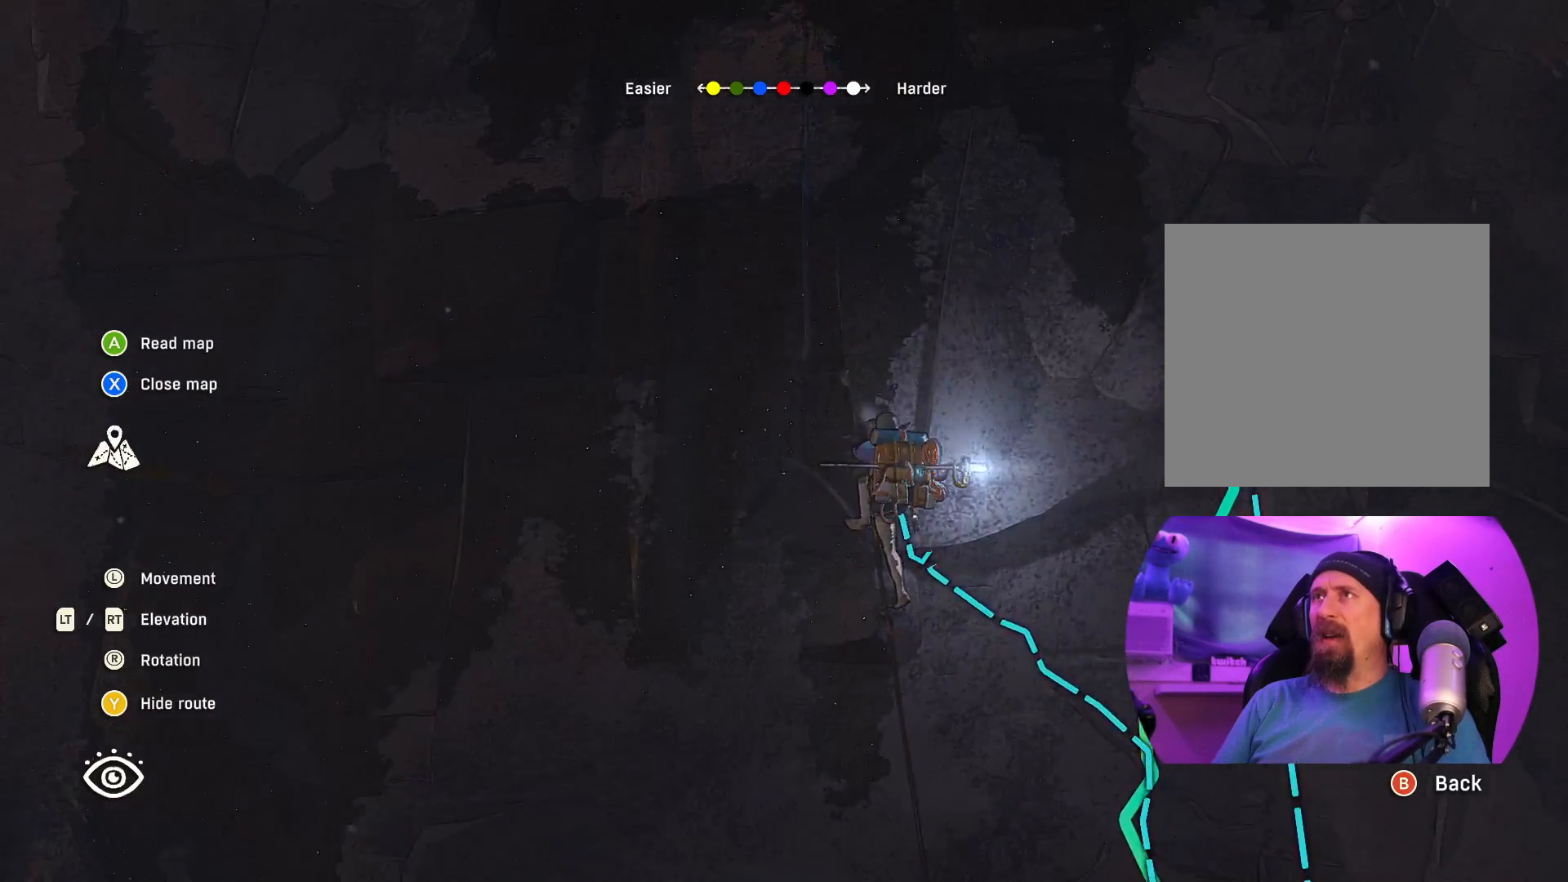
{"buttons": ["R2"], "left_stick": "center", "right_stick": "center", "events": []}